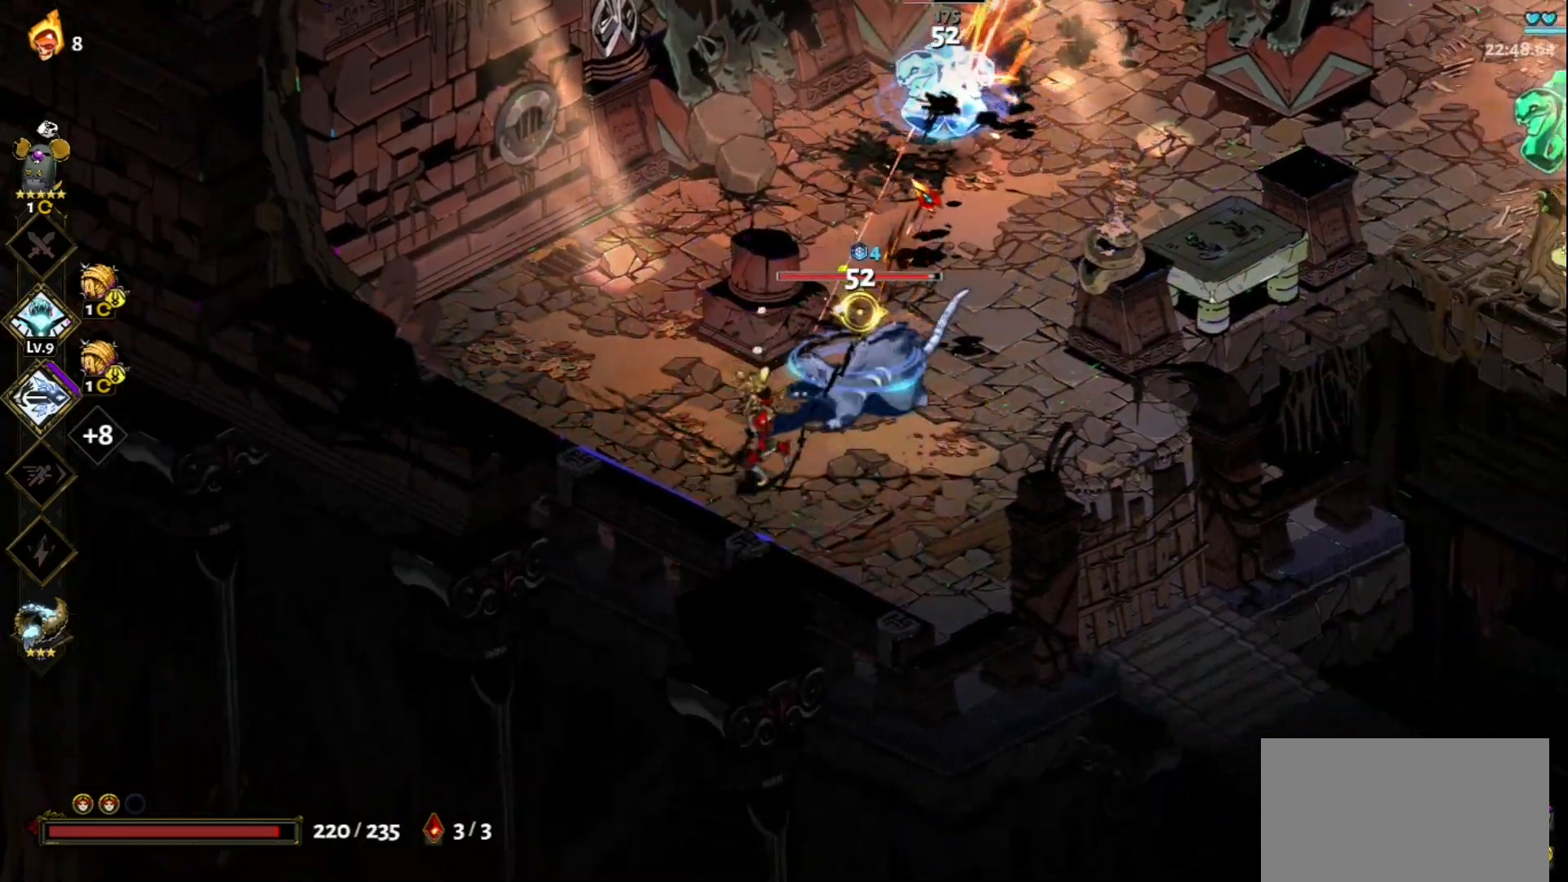
Gameplay with keyboard and mouse; each line is a JSON object with the keys and mouse buttons held at the frame after it. "events" lists presses ("down") and releases ("up") of "a", "d", "e", "f", "q", "s", "space", "w", "mouse_left" and "mouse_right" between this image and that frame as [ms after this image, input, new state], when the widget could be followed in between. "mouse_left", "mouse_right" = the "left", "right" buttons of the "mouse" list. No other keys are recorded. Not read: mouse_move.
{"keys": [], "mouse": ["left"], "events": [[50, "mouse_right", "up"], [100, "mouse_right", "down"], [100, "space", "up"], [183, "mouse_right", "up"], [183, "space", "down"], [283, "d", "up"], [283, "space", "up"], [417, "mouse_left", "down"]]}
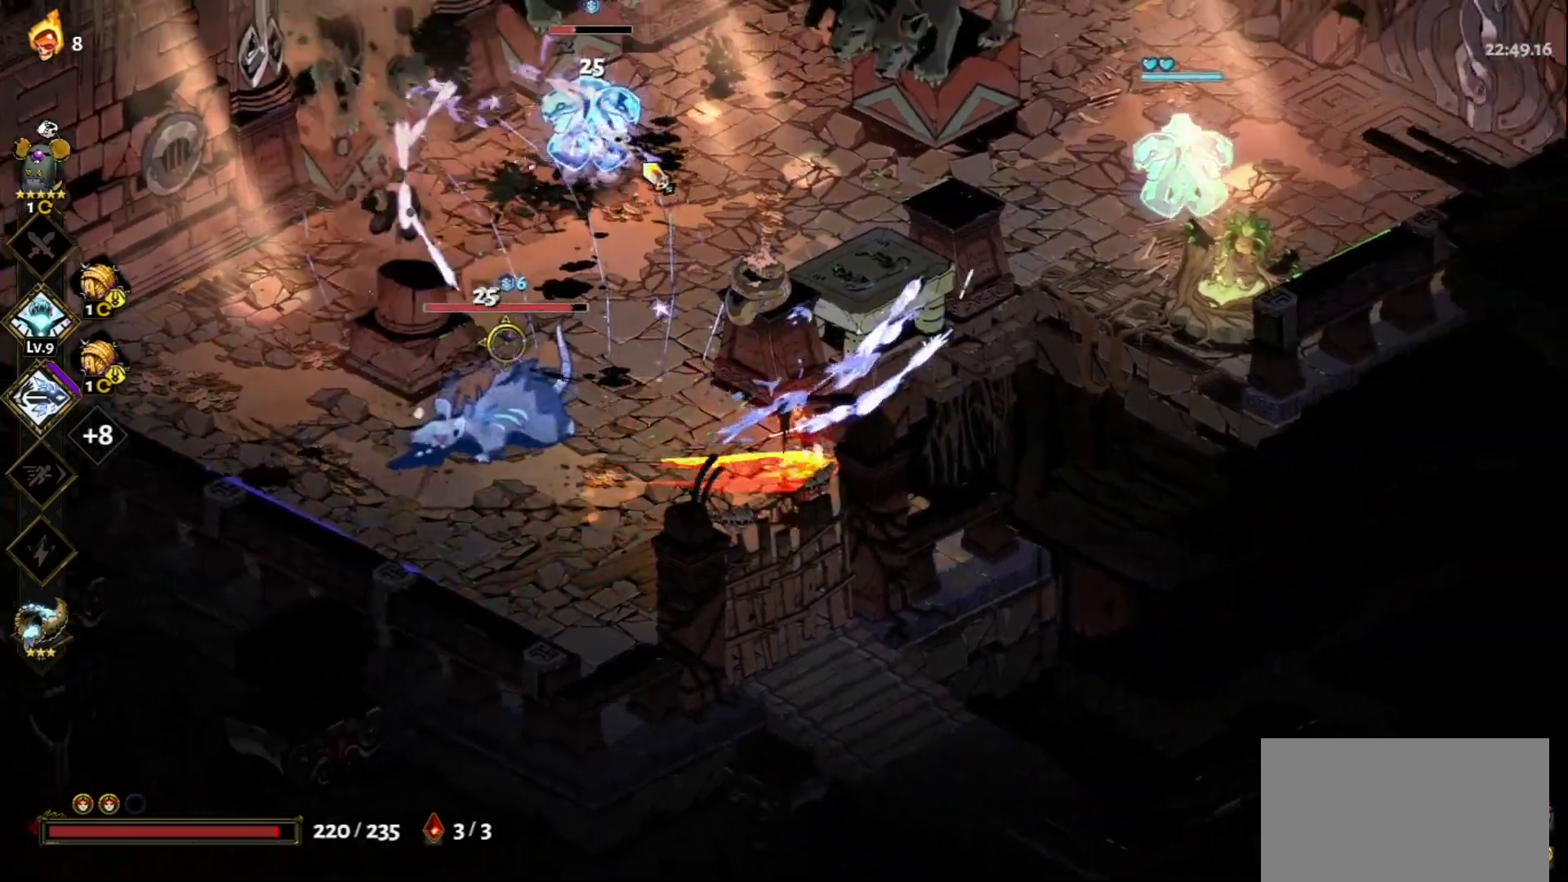
{"keys": ["a"], "mouse": [], "events": [[383, "a", "down"], [383, "mouse_left", "up"], [383, "mouse_right", "down"], [483, "mouse_right", "up"]]}
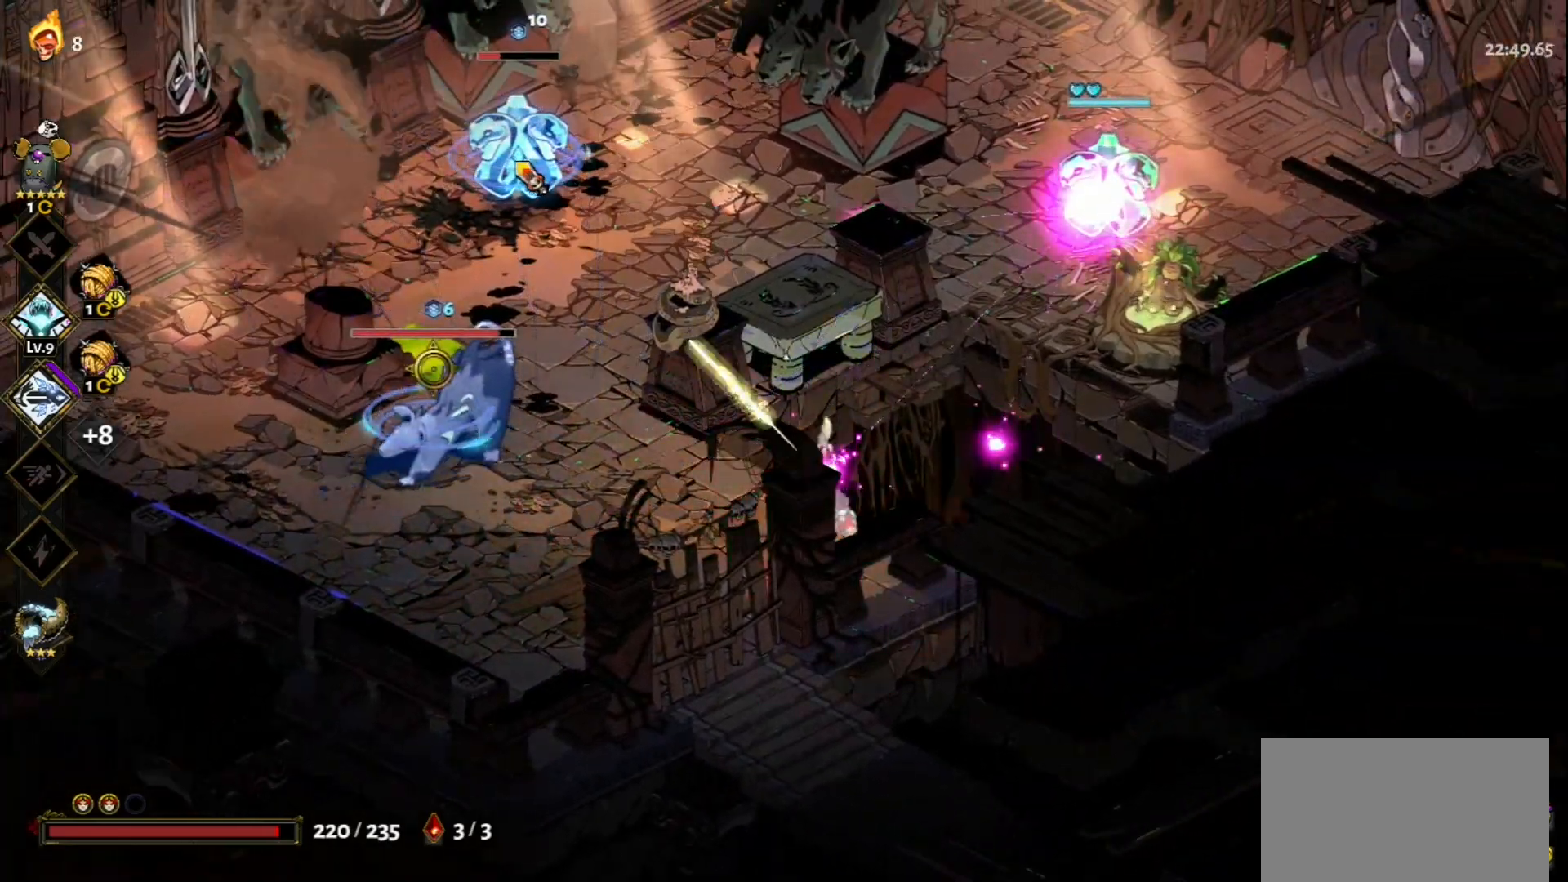
{"keys": ["w"], "mouse": [], "events": [[83, "space", "down"], [83, "w", "down"], [217, "space", "up"], [317, "a", "up"]]}
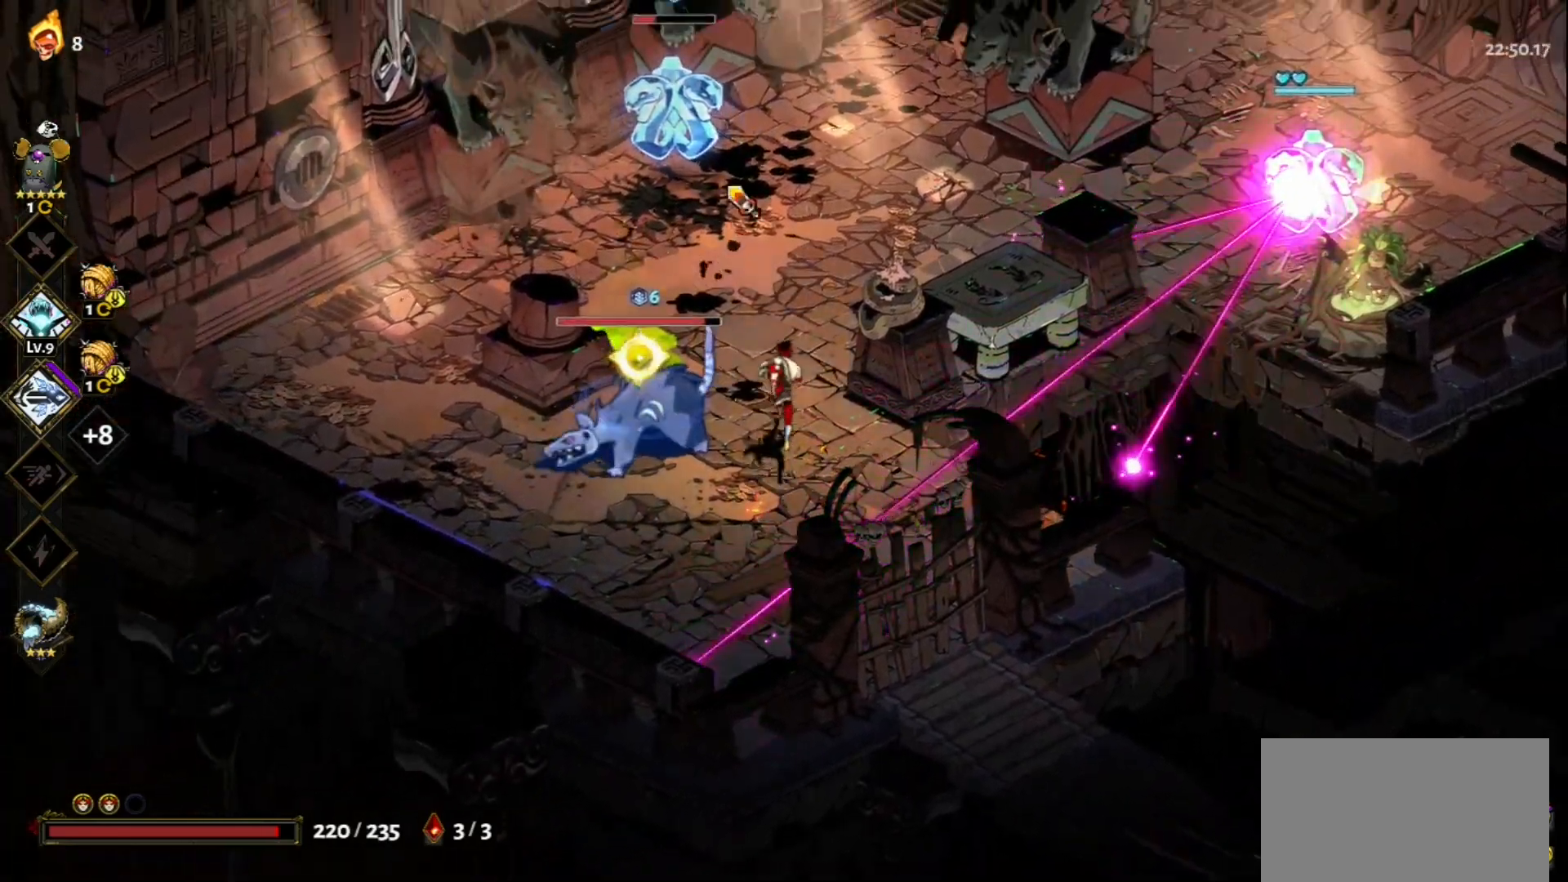
{"keys": ["w"], "mouse": [], "events": [[100, "mouse_left", "down"], [367, "mouse_left", "up"], [367, "mouse_right", "down"], [417, "mouse_right", "up"]]}
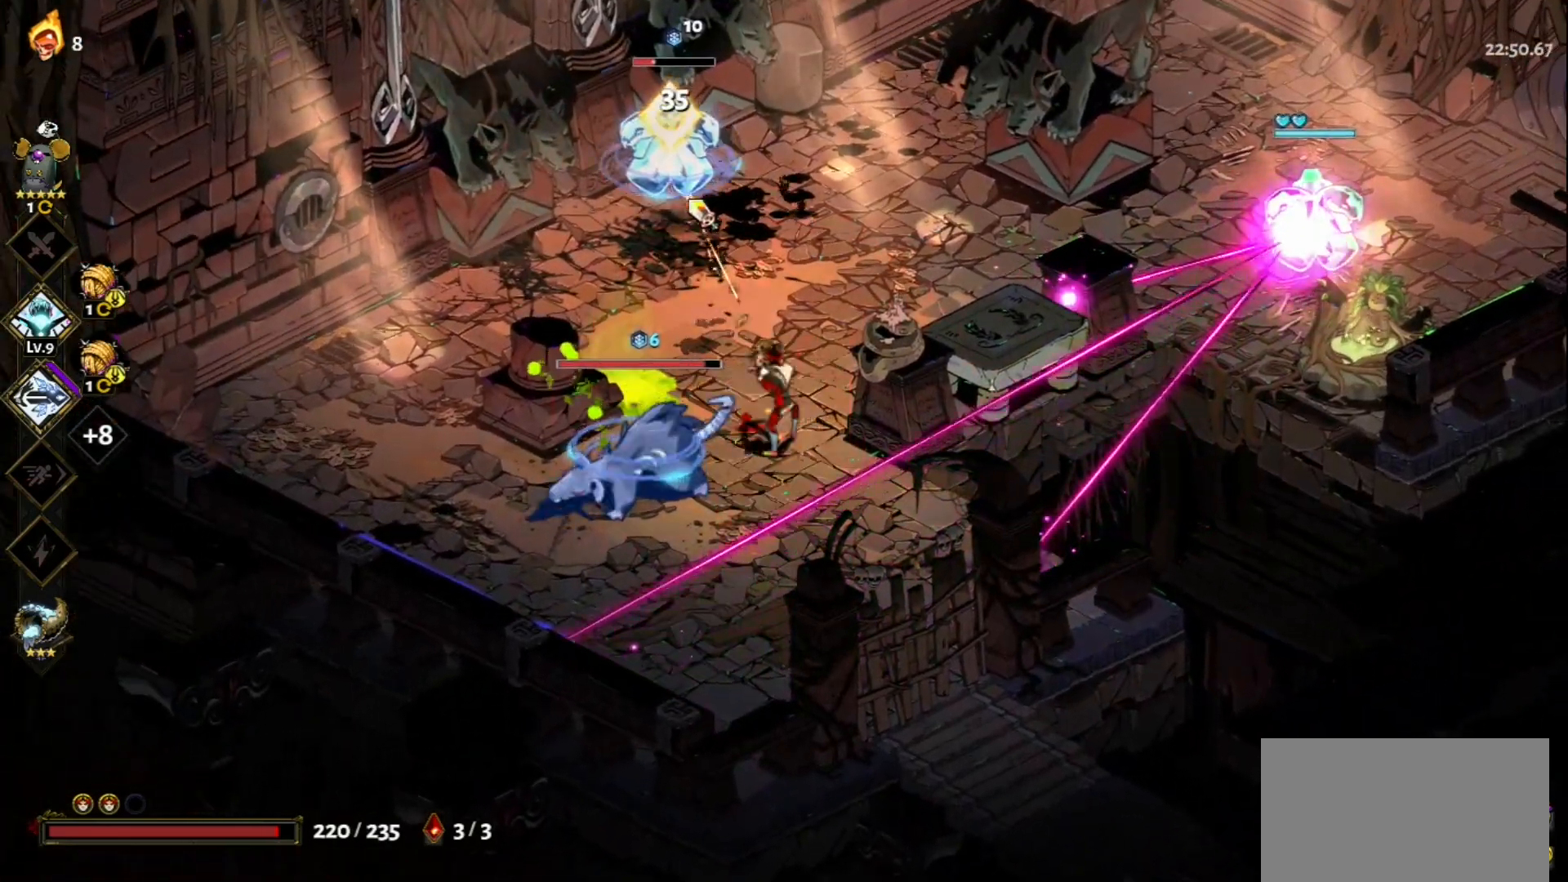
{"keys": ["d", "w"], "mouse": [], "events": [[17, "mouse_right", "down"], [17, "space", "down"], [67, "mouse_right", "up"], [150, "mouse_right", "down"], [150, "space", "up"], [250, "mouse_right", "up"], [433, "d", "down"]]}
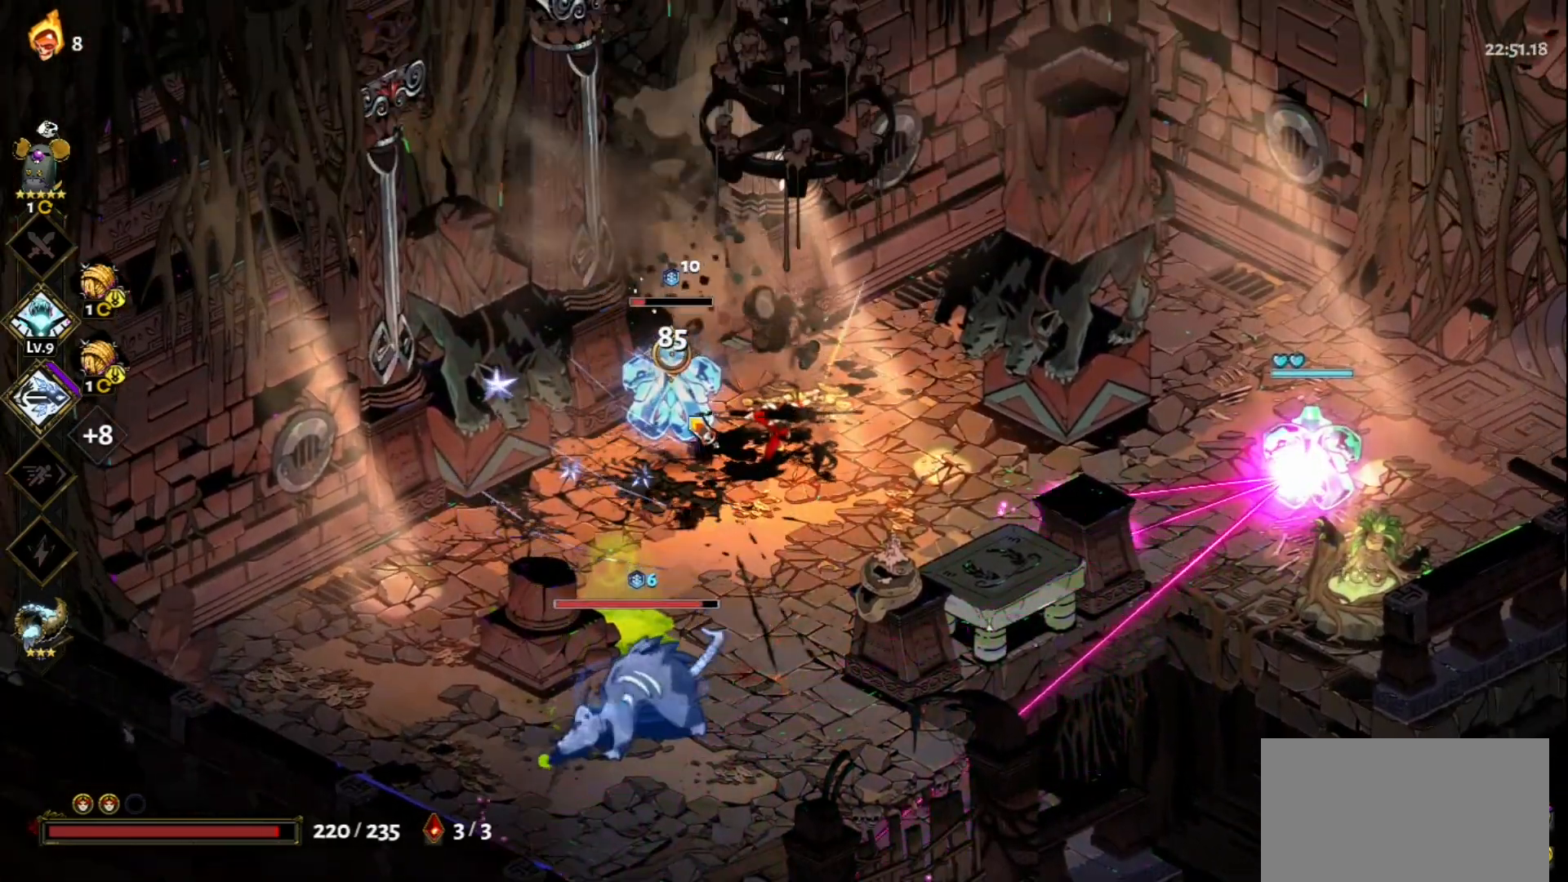
{"keys": ["d", "space", "w"], "mouse": [], "events": [[83, "mouse_left", "down"], [400, "mouse_left", "up"], [400, "mouse_right", "down"], [450, "mouse_right", "up"], [450, "space", "down"]]}
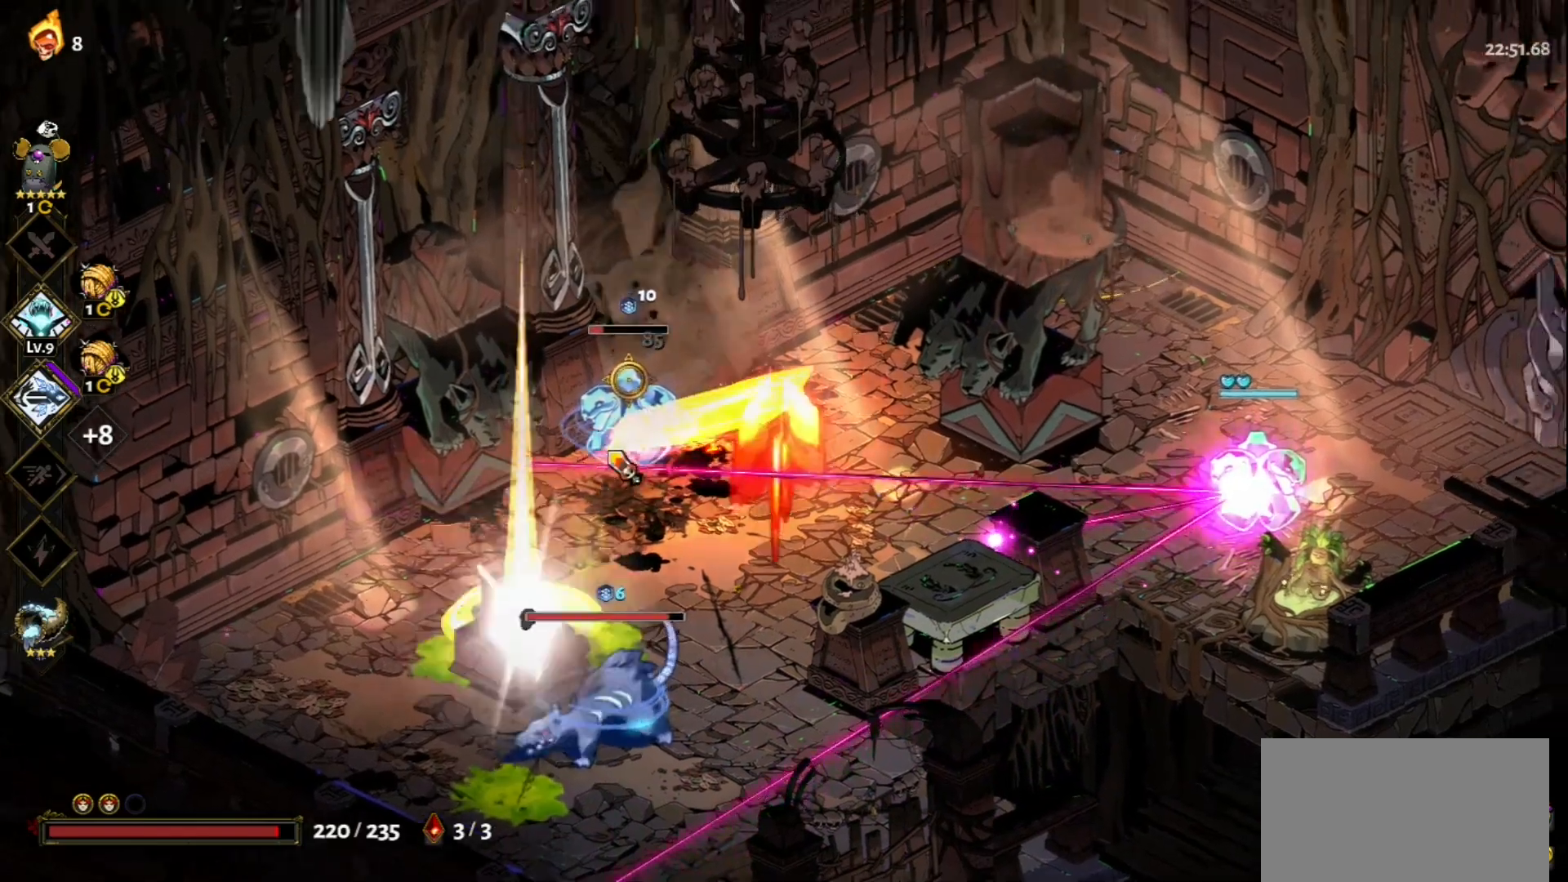
{"keys": [], "mouse": ["left"], "events": [[83, "space", "up"], [183, "mouse_left", "down"], [233, "w", "up"], [283, "d", "up"]]}
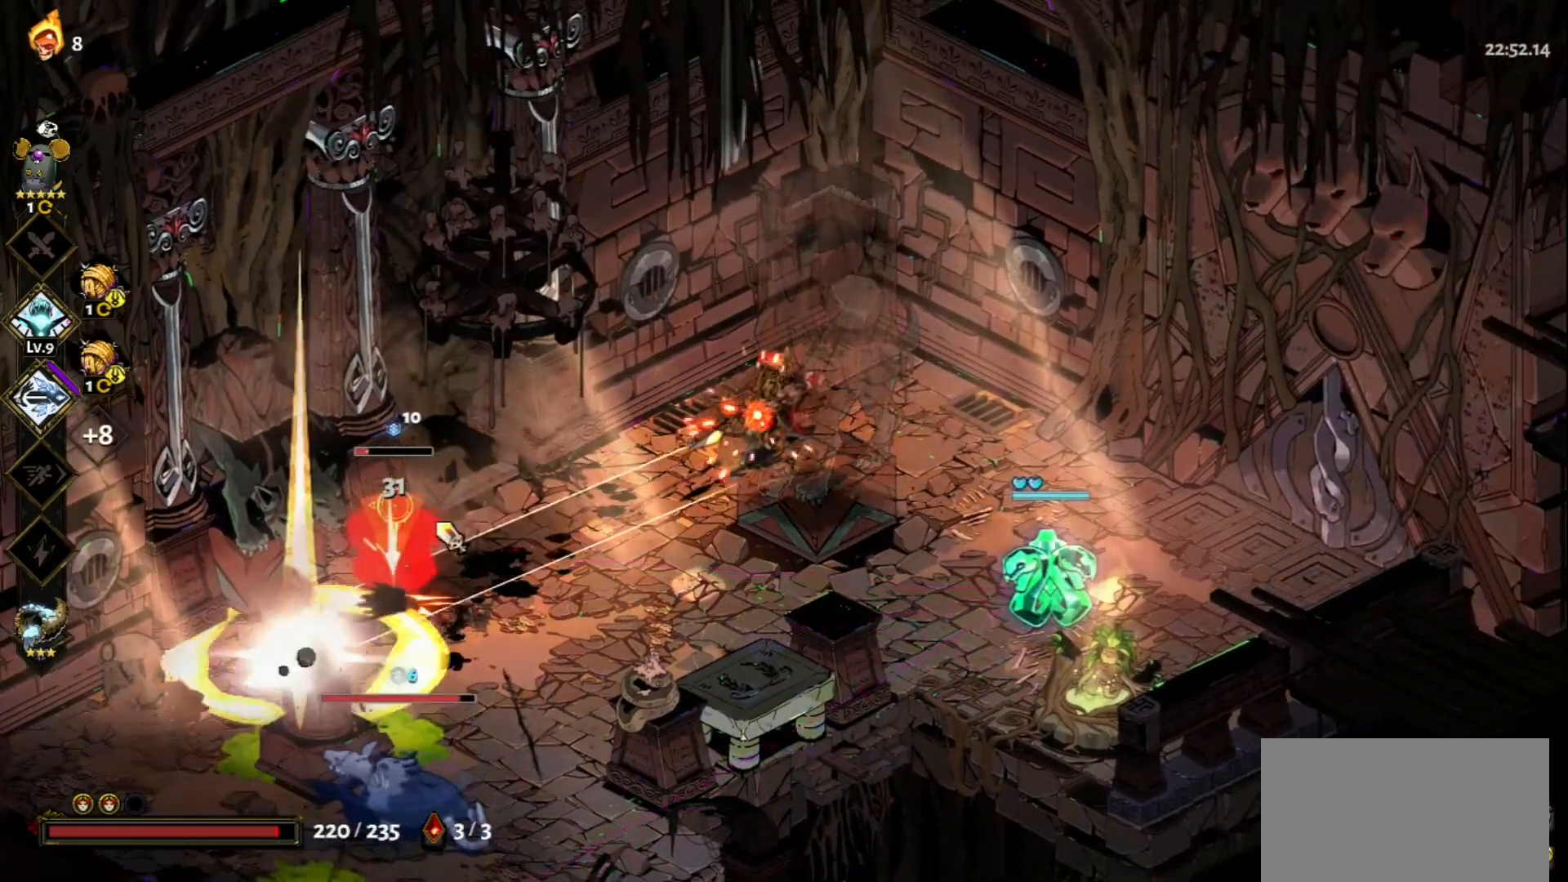
{"keys": ["d", "space"], "mouse": ["right"], "events": [[150, "mouse_left", "up"], [150, "mouse_right", "down"], [250, "mouse_right", "up"], [300, "mouse_right", "down"], [383, "d", "down"], [383, "mouse_right", "up"], [483, "mouse_right", "down"], [483, "space", "down"]]}
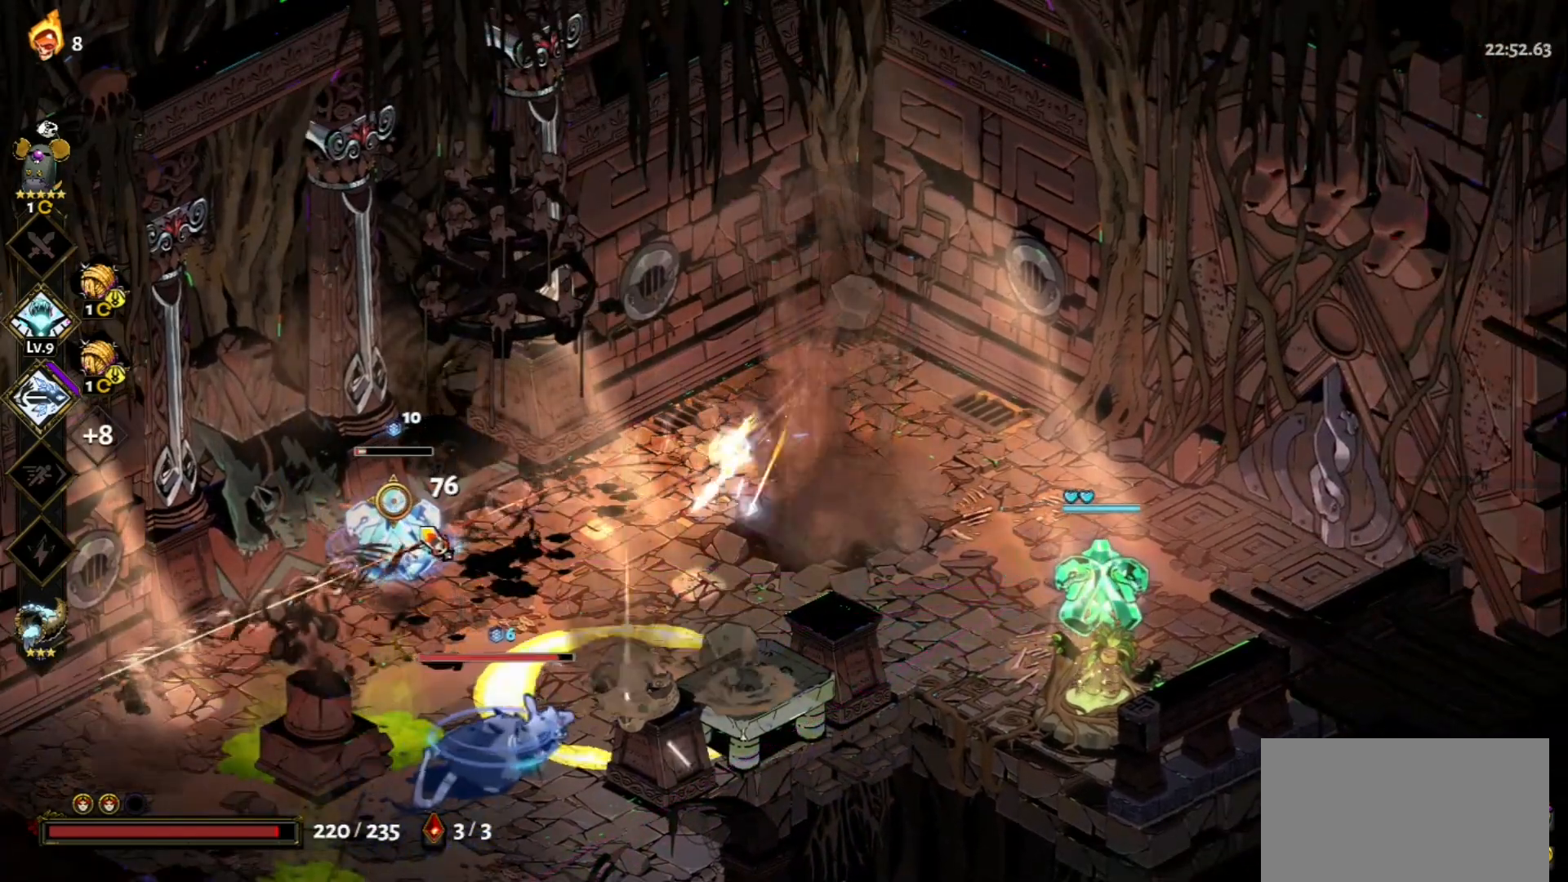
{"keys": ["d", "s", "space"], "mouse": ["left"], "events": [[33, "mouse_right", "up"], [83, "space", "up"], [217, "space", "down"], [317, "space", "up"], [350, "s", "down"], [450, "space", "down"], [500, "mouse_left", "down"]]}
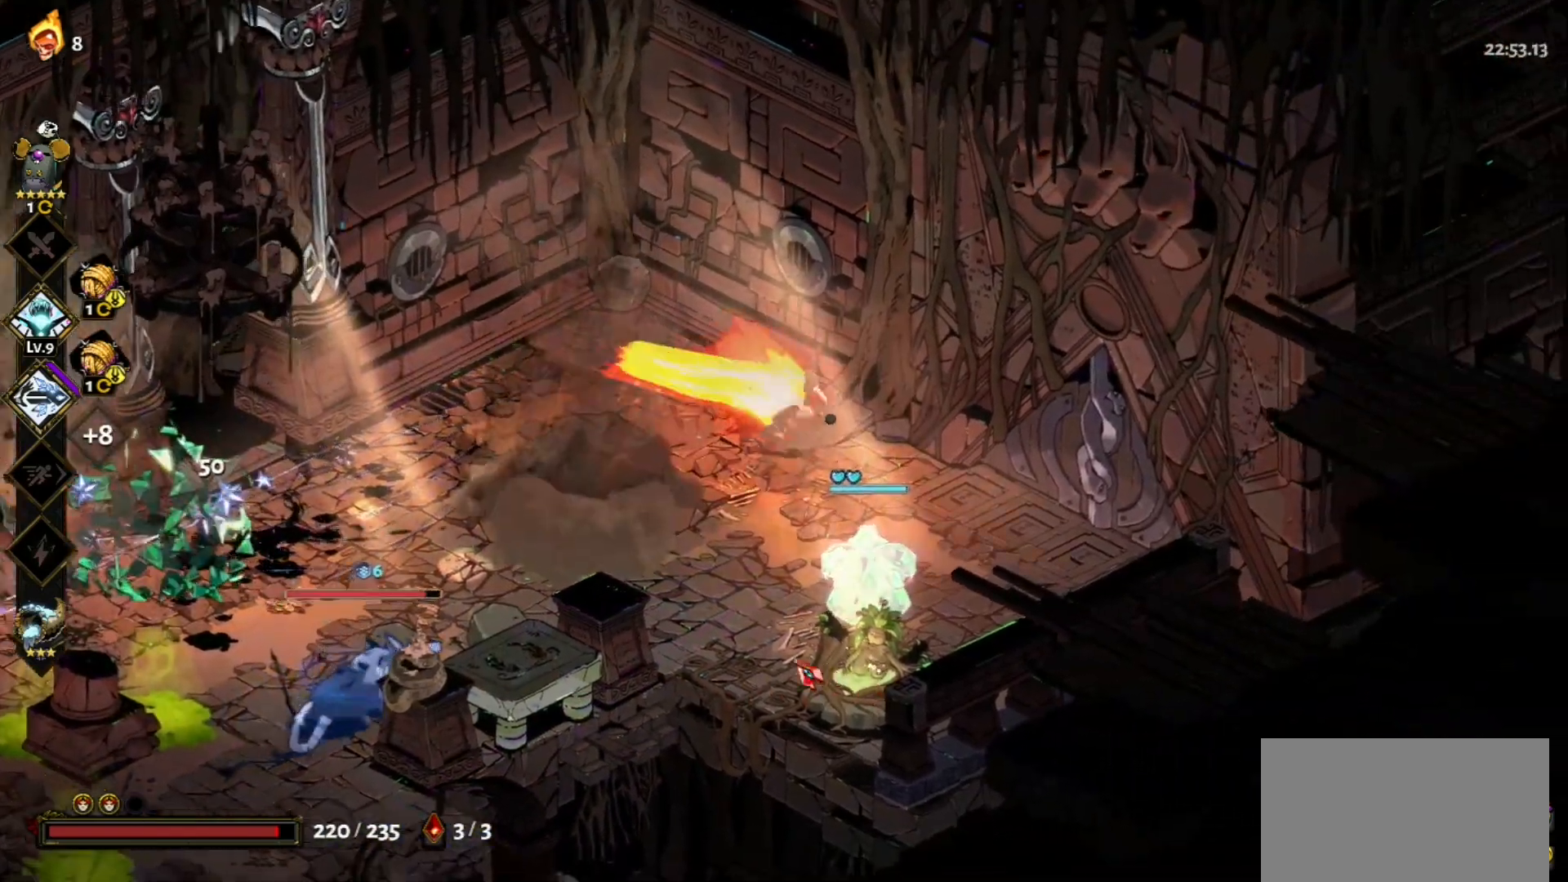
{"keys": [], "mouse": ["right"], "events": [[83, "d", "up"], [83, "s", "up"], [83, "space", "up"], [417, "mouse_left", "up"], [417, "mouse_right", "down"]]}
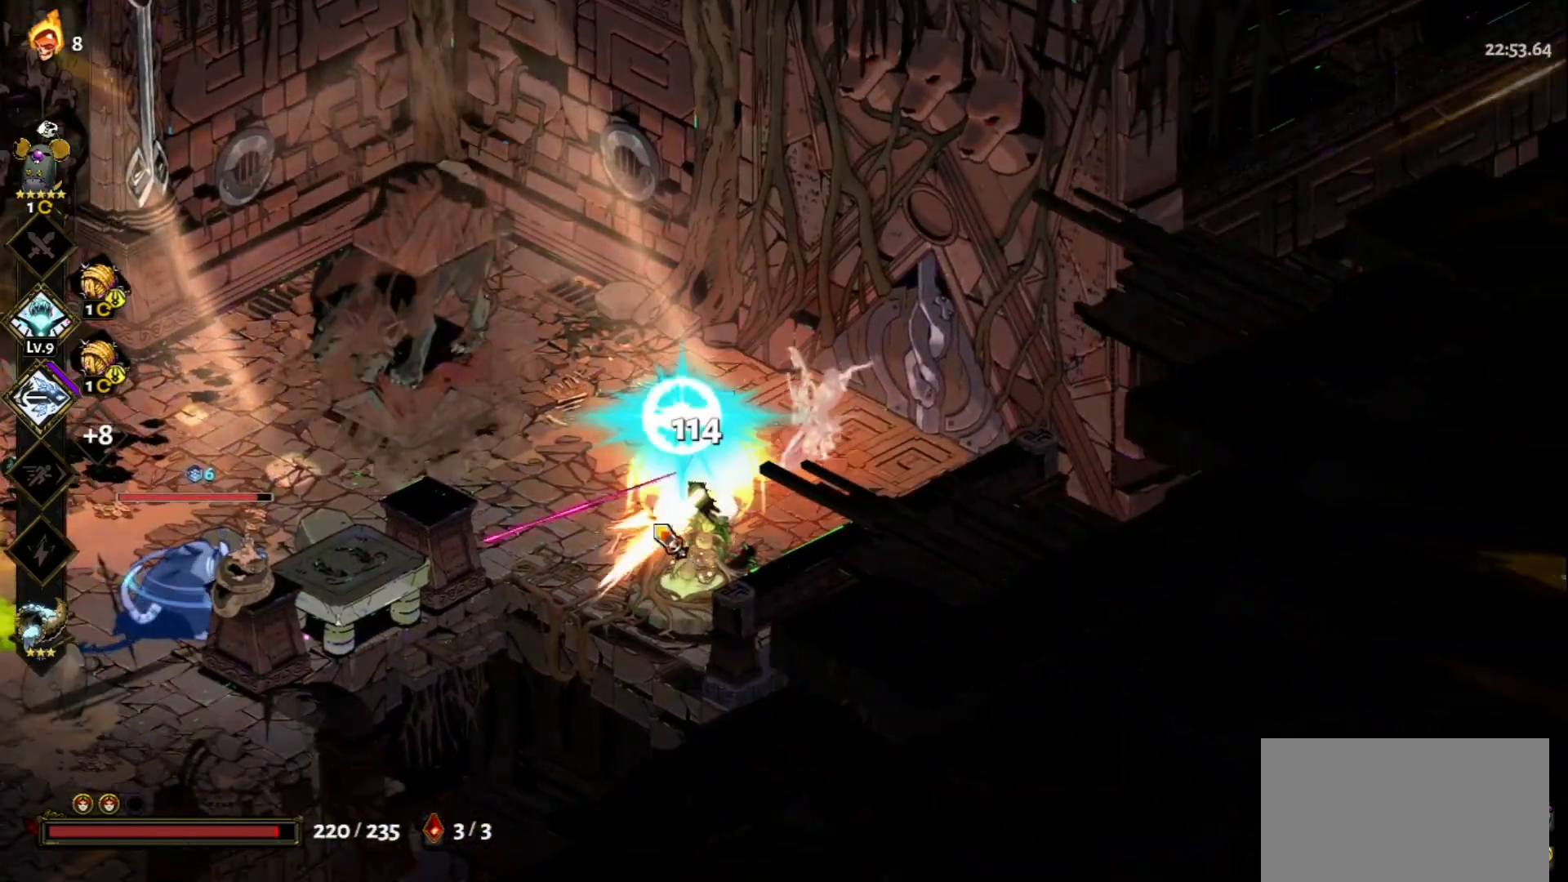
{"keys": [], "mouse": ["left"], "events": [[17, "mouse_right", "up"], [67, "mouse_right", "down"], [67, "s", "down"], [150, "mouse_right", "up"], [150, "space", "down"], [200, "mouse_right", "down"], [250, "space", "up"], [300, "mouse_right", "up"], [350, "s", "up"], [383, "mouse_left", "down"]]}
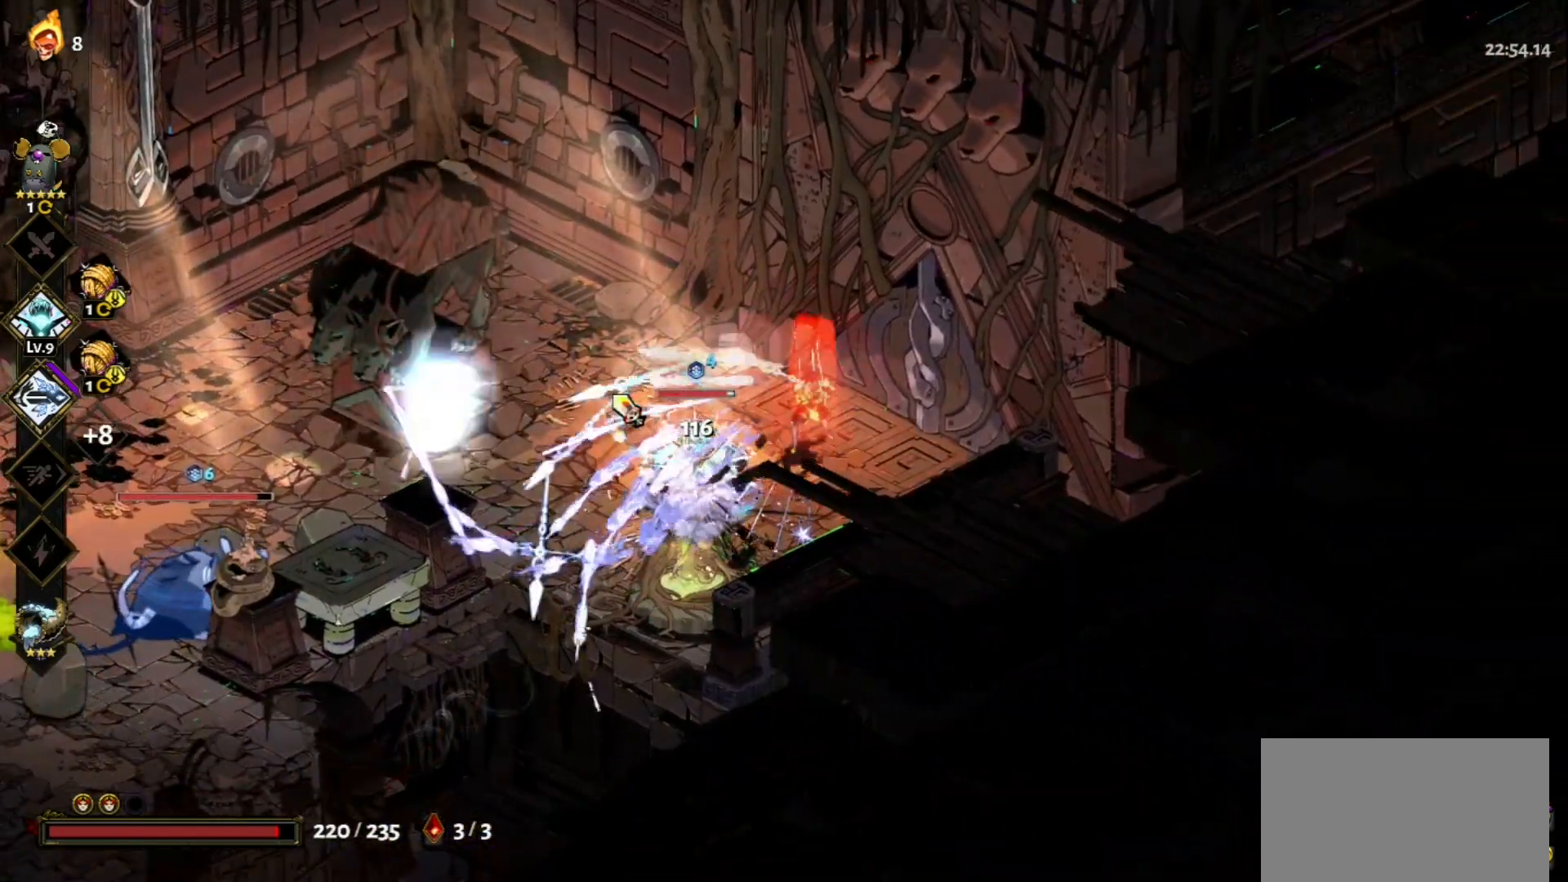
{"keys": [], "mouse": [], "events": [[400, "mouse_right", "down"], [450, "mouse_left", "up"], [500, "mouse_right", "up"]]}
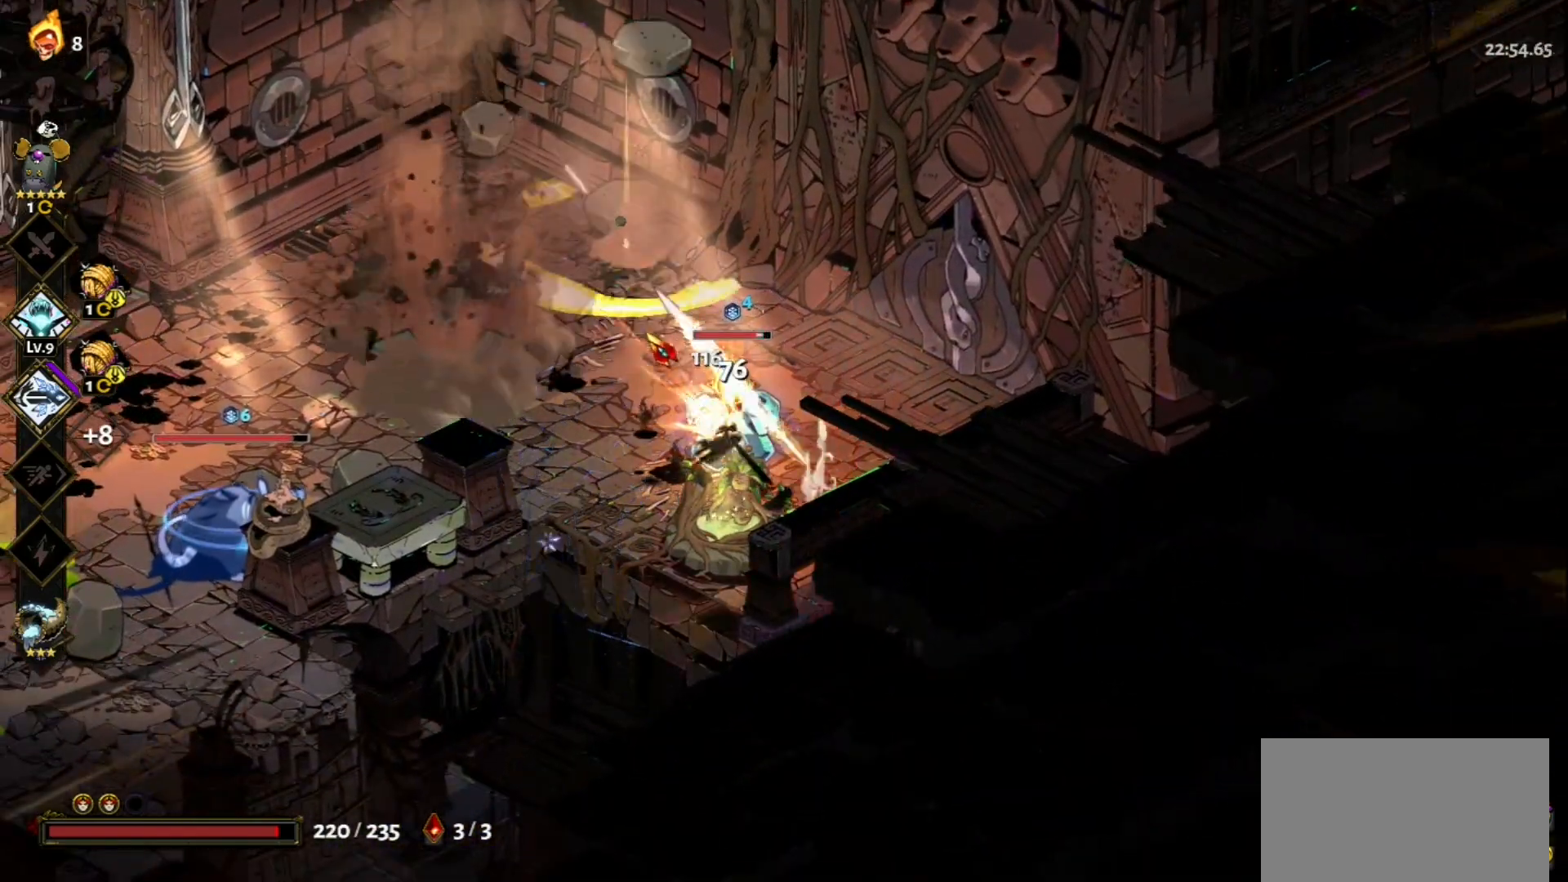
{"keys": ["w"], "mouse": [], "events": [[50, "mouse_right", "down"], [133, "mouse_right", "up"], [183, "mouse_right", "down"], [183, "w", "down"], [283, "mouse_right", "up"], [333, "space", "down"], [417, "space", "up"]]}
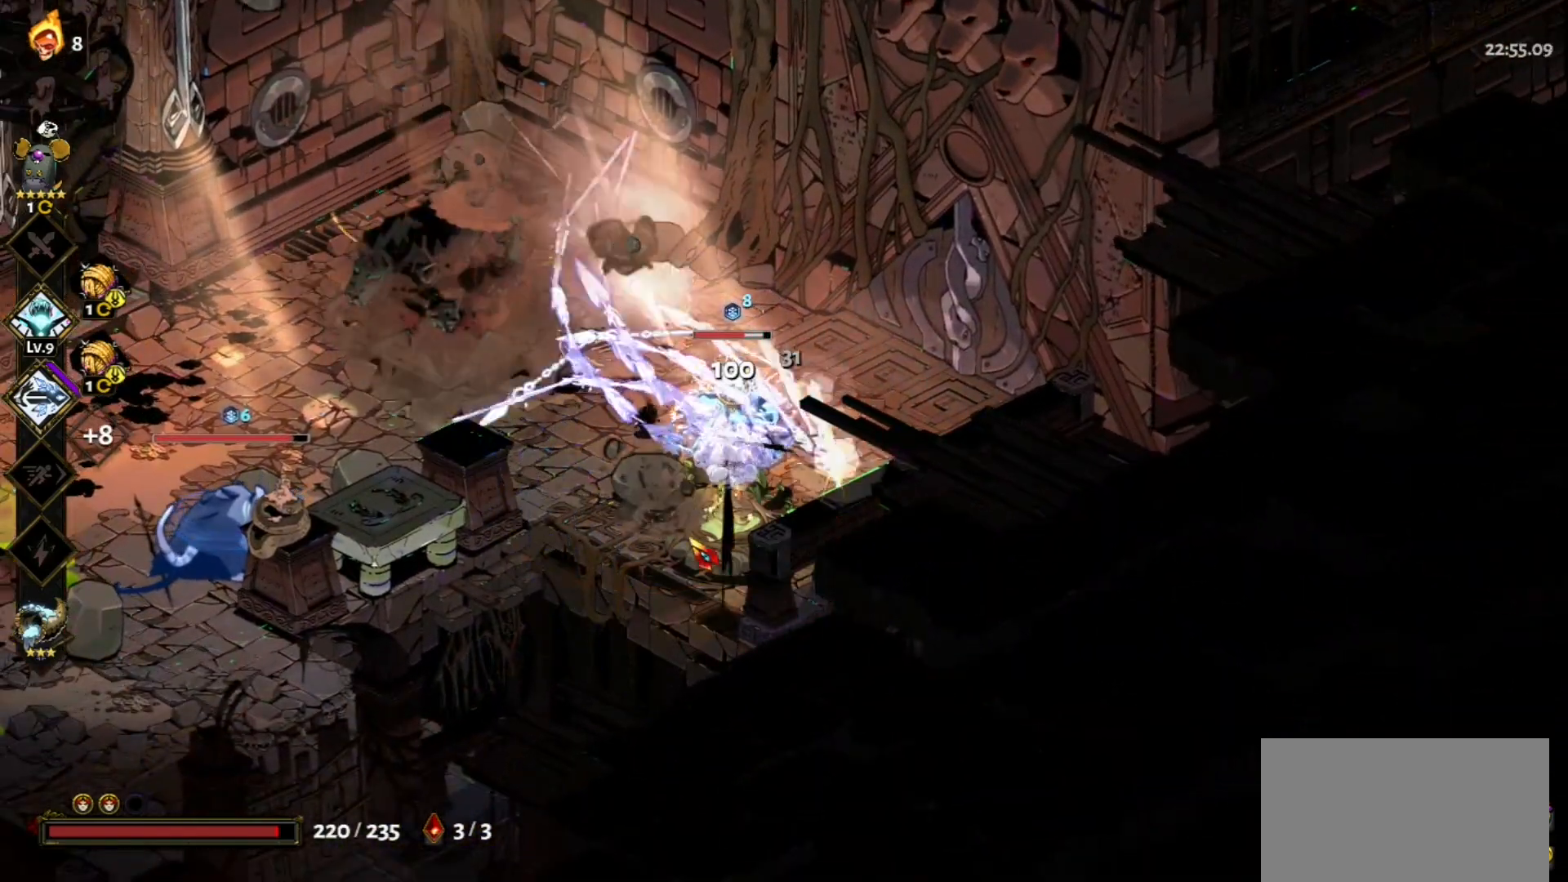
{"keys": [], "mouse": ["right"], "events": [[67, "mouse_left", "down"], [67, "w", "up"], [433, "mouse_right", "down"], [483, "mouse_left", "up"]]}
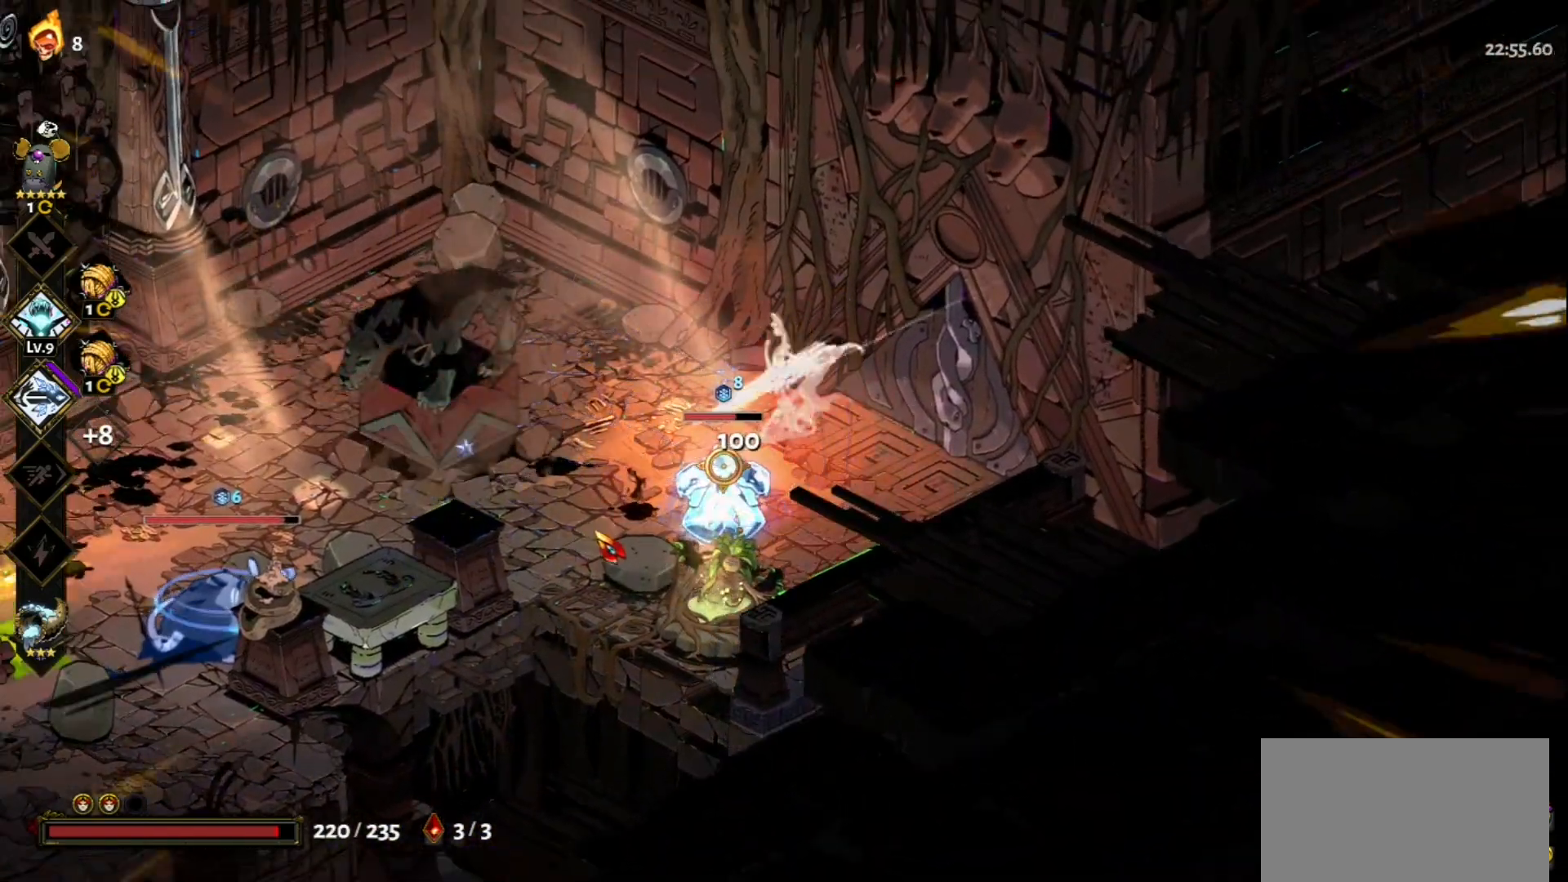
{"keys": [], "mouse": ["left"], "events": [[33, "mouse_right", "up"], [83, "mouse_right", "down"], [167, "mouse_right", "up"], [267, "mouse_right", "down"], [317, "mouse_right", "up"], [400, "mouse_left", "down"]]}
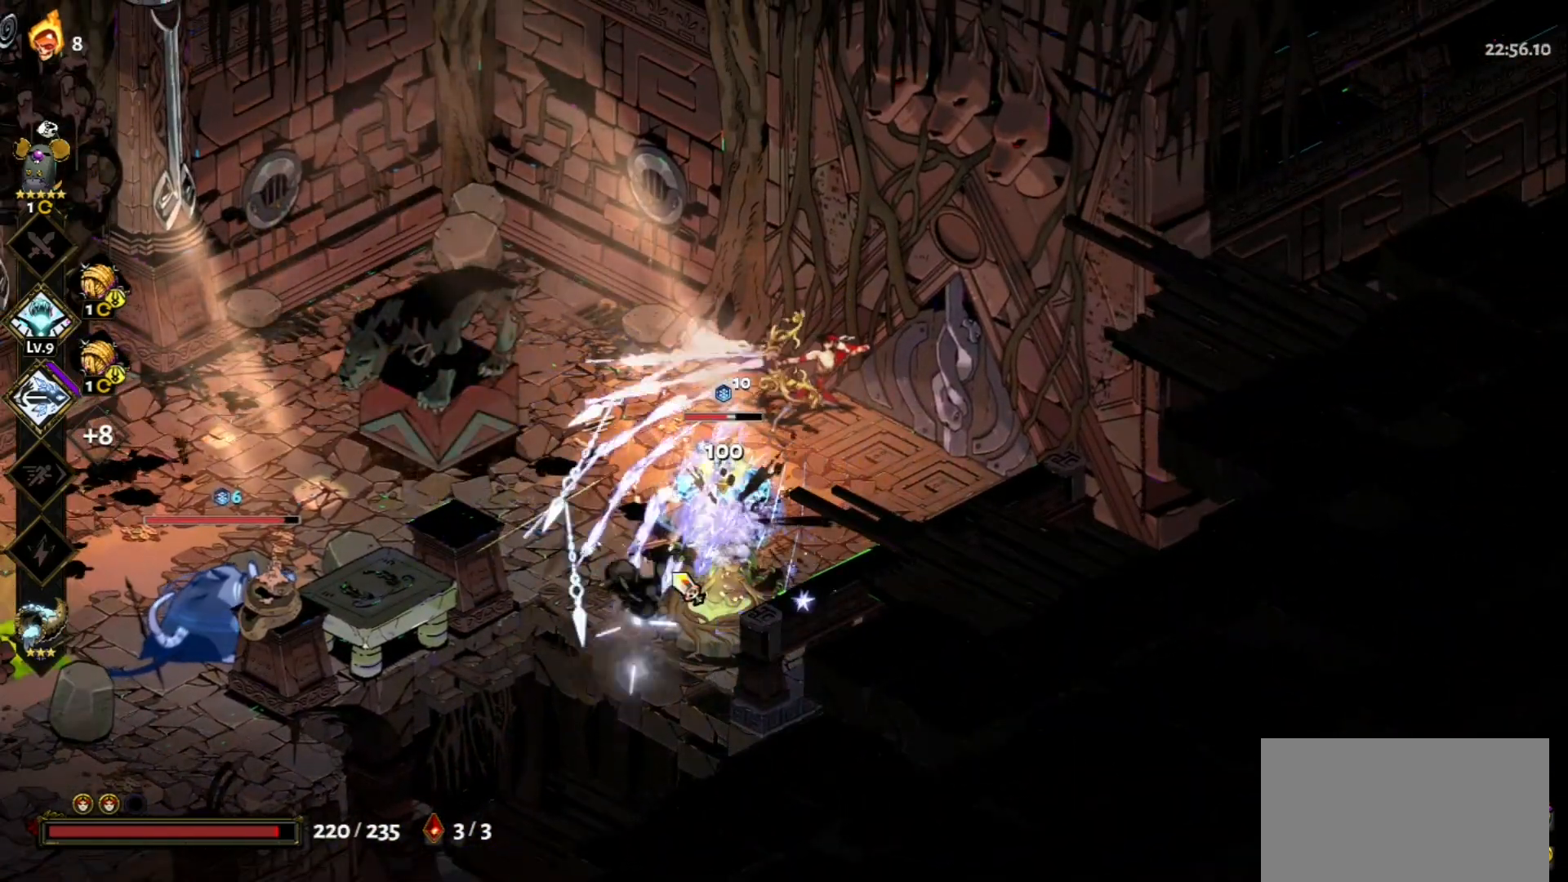
{"keys": [], "mouse": ["left"], "events": []}
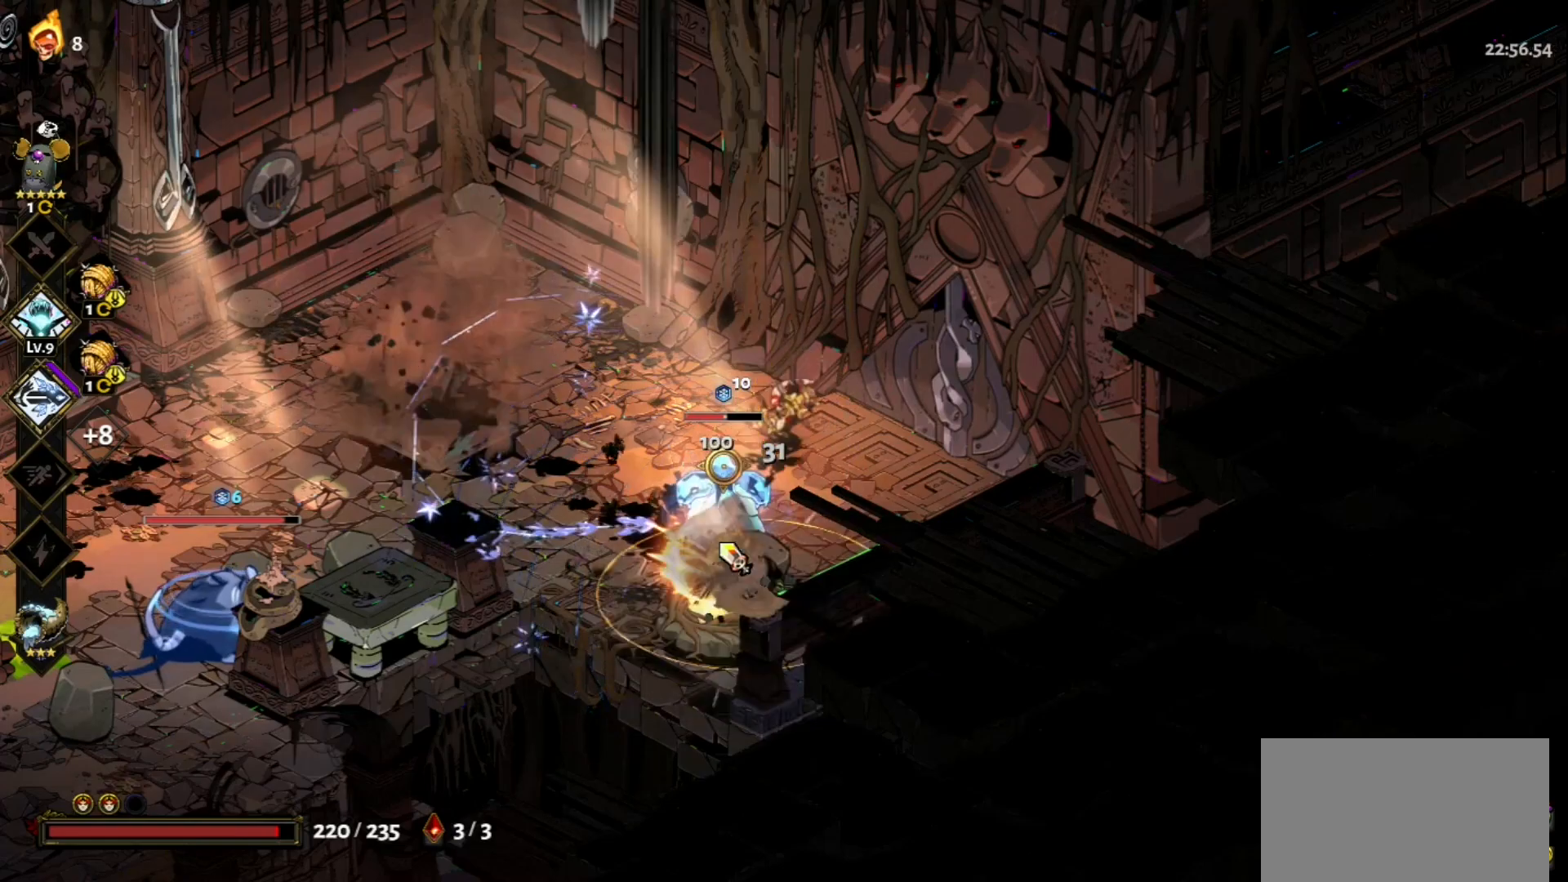
{"keys": [], "mouse": ["right"], "events": [[150, "mouse_left", "up"], [150, "mouse_right", "down"], [250, "mouse_right", "up"], [300, "mouse_right", "down"], [383, "mouse_right", "up"], [433, "mouse_right", "down"]]}
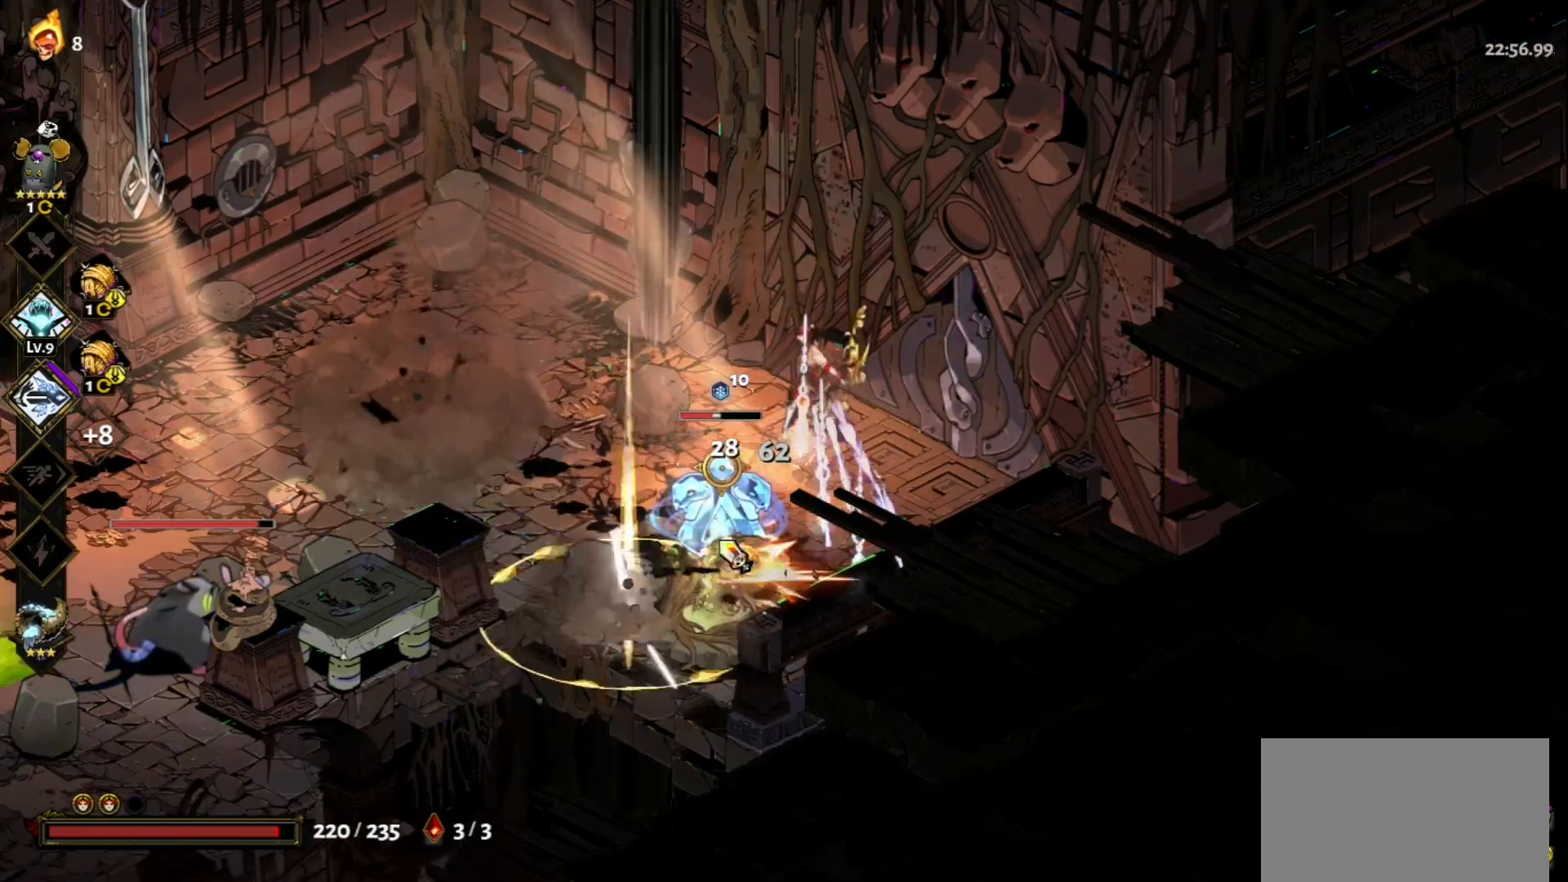
{"keys": [], "mouse": ["left"], "events": [[33, "mouse_right", "up"], [67, "mouse_right", "down"], [217, "mouse_right", "up"], [267, "mouse_left", "down"]]}
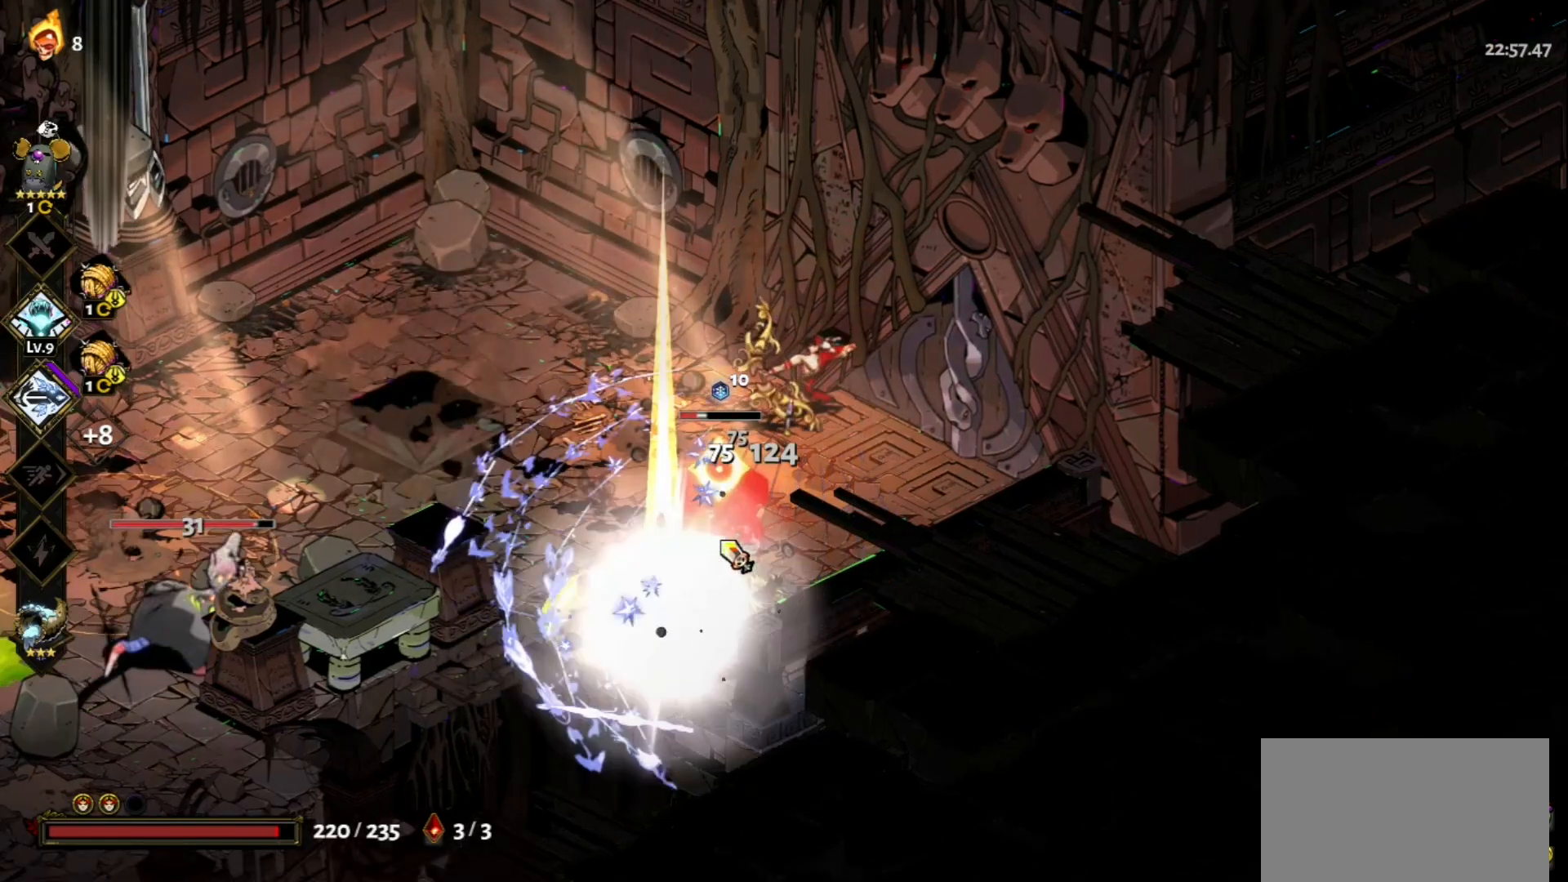
{"keys": [], "mouse": ["right"], "events": [[417, "mouse_left", "up"], [417, "mouse_right", "down"]]}
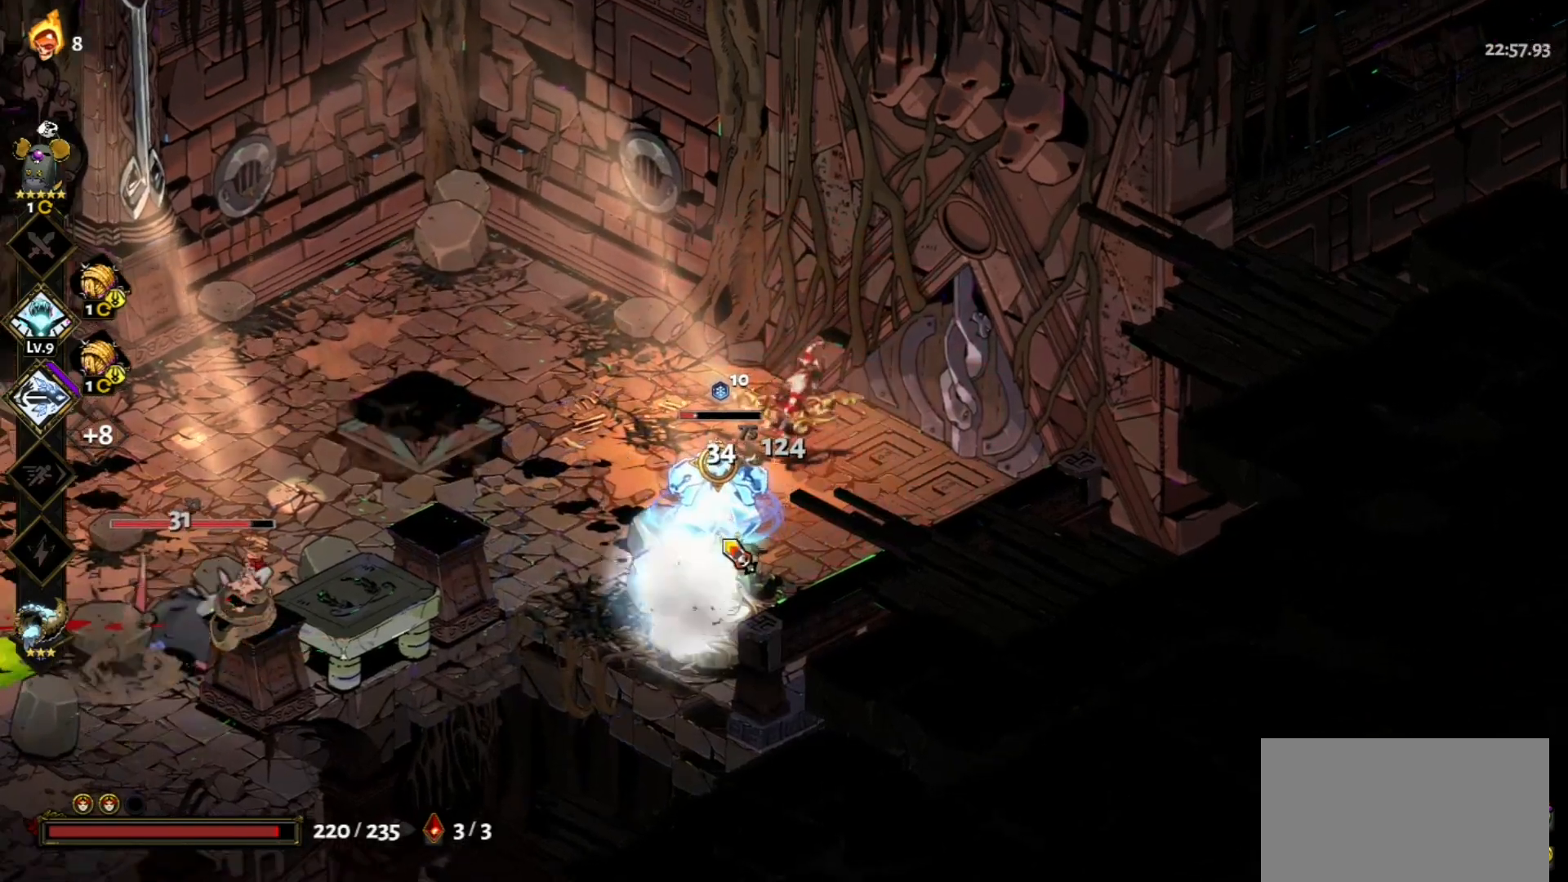
{"keys": [], "mouse": ["left"], "events": [[17, "mouse_right", "up"], [67, "mouse_right", "down"], [150, "mouse_right", "up"], [200, "mouse_right", "down"], [300, "mouse_right", "up"], [333, "mouse_right", "down"], [483, "mouse_left", "down"], [483, "mouse_right", "up"]]}
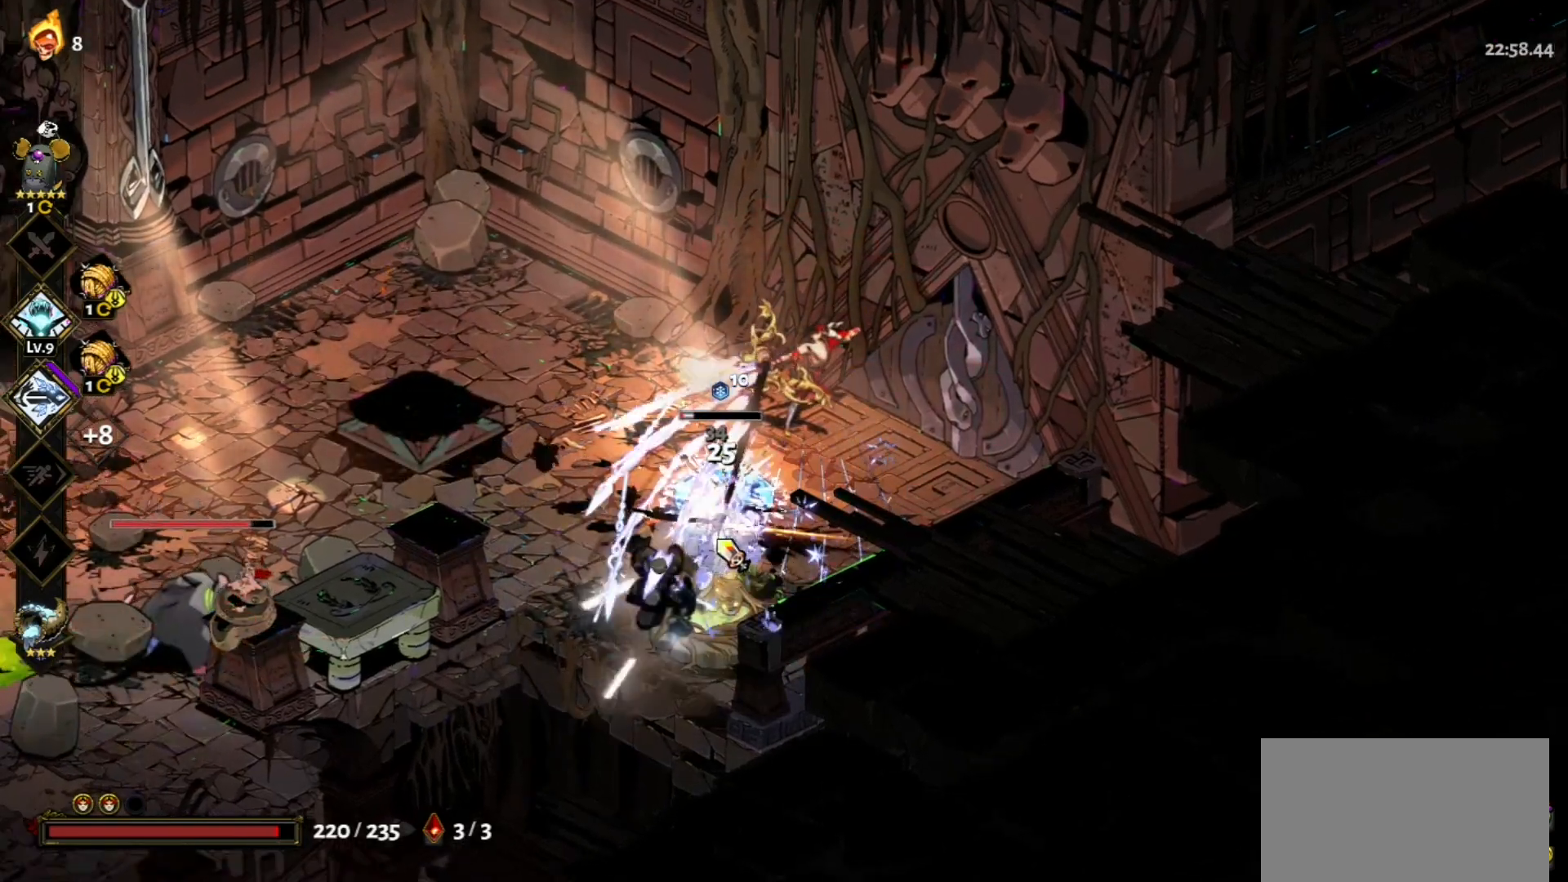
{"keys": [], "mouse": ["left"], "events": []}
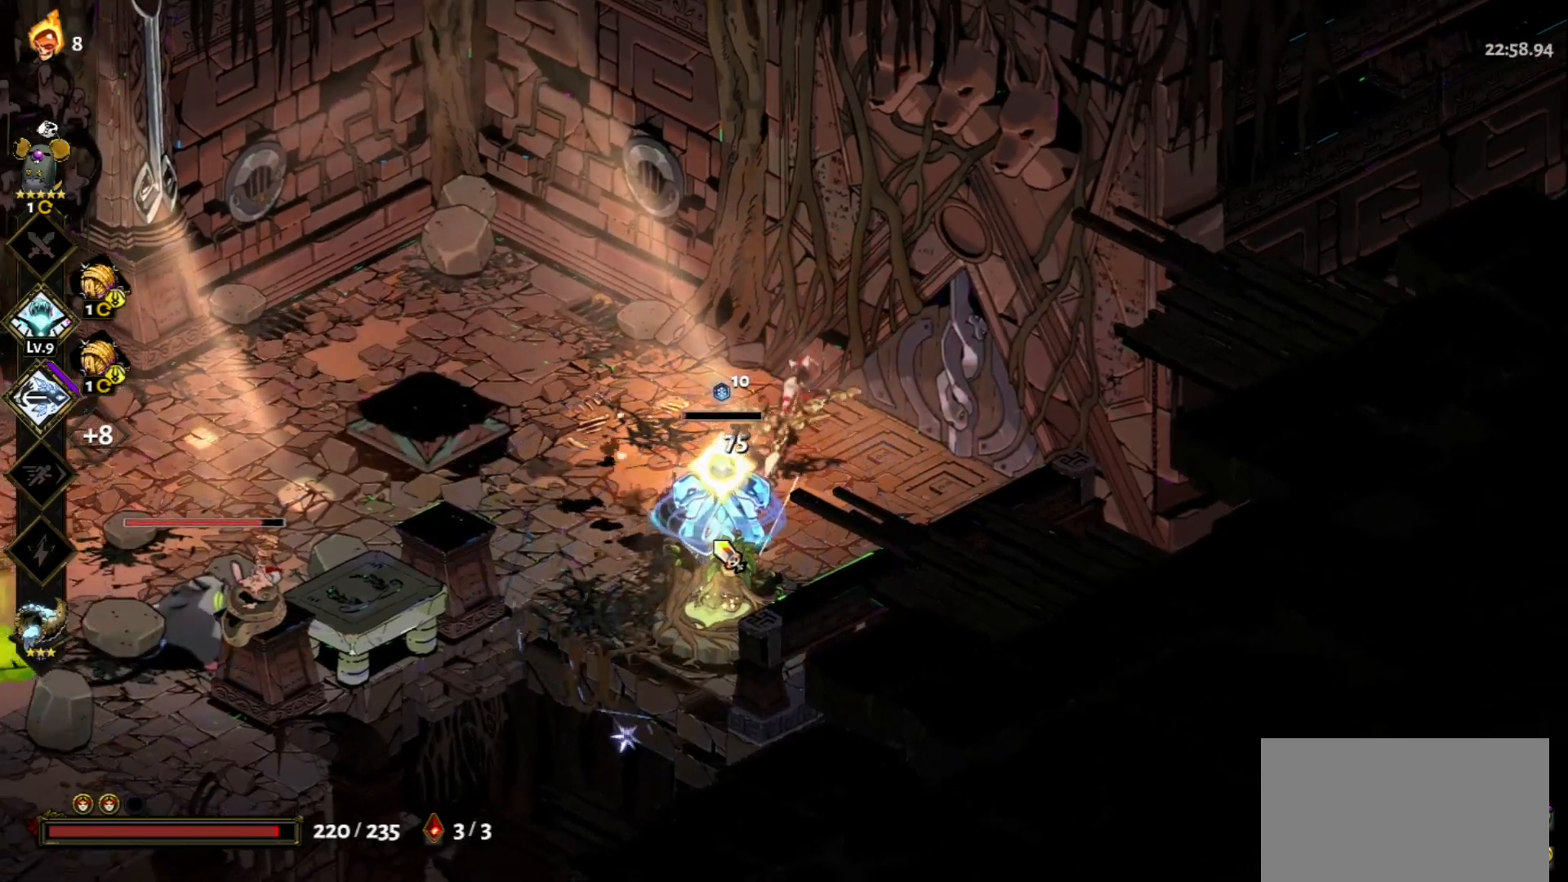
{"keys": [], "mouse": ["right"], "events": [[133, "mouse_left", "up"], [133, "mouse_right", "down"], [233, "mouse_right", "up"], [283, "mouse_right", "down"], [367, "mouse_right", "up"], [417, "mouse_right", "down"]]}
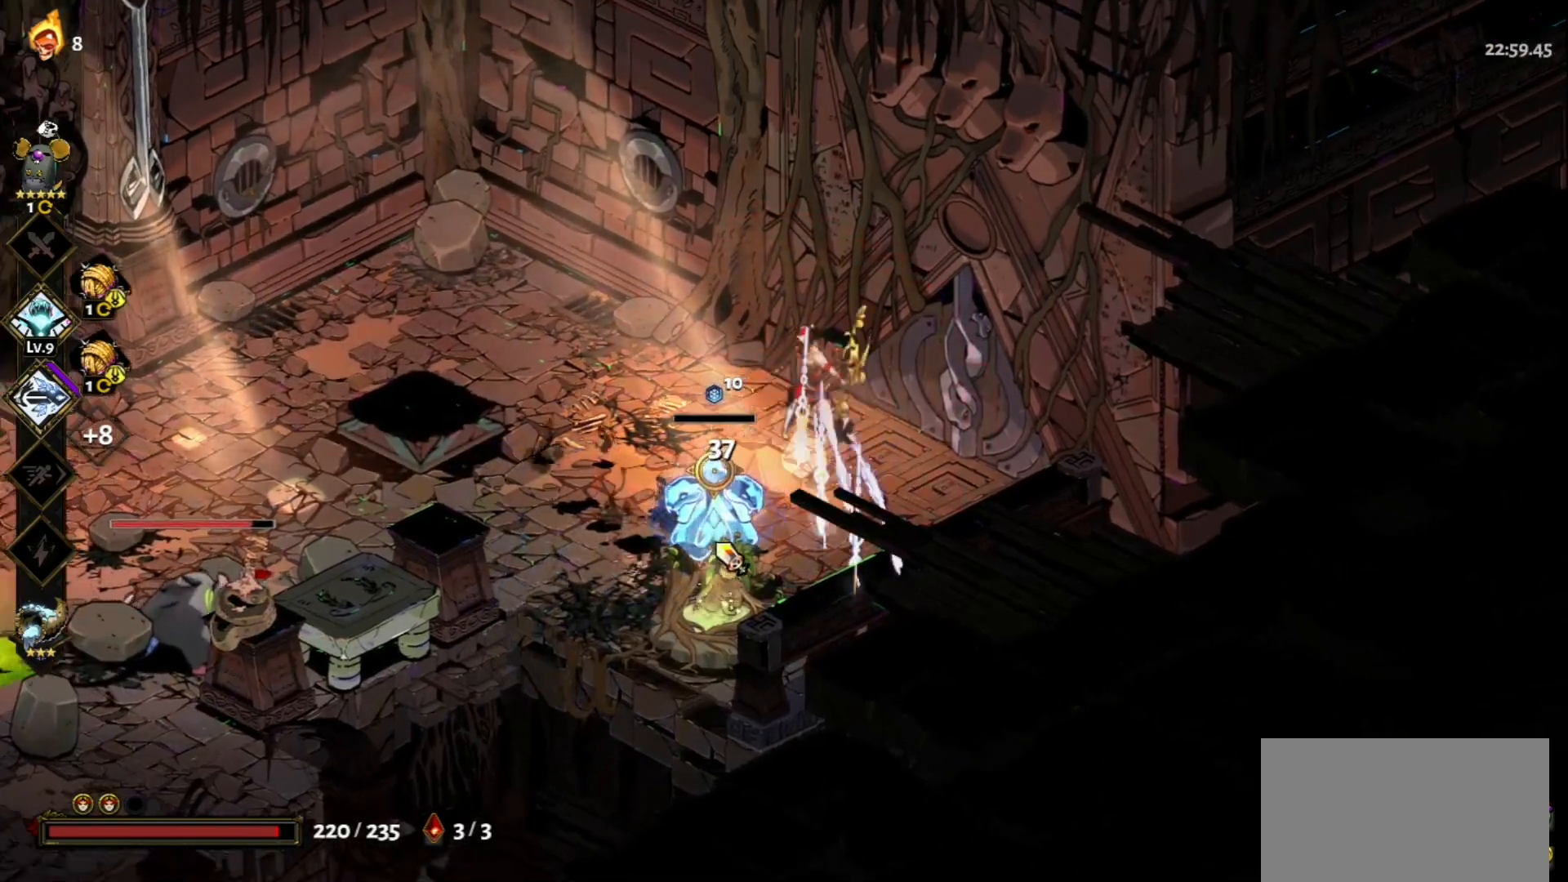
{"keys": [], "mouse": [], "events": [[67, "mouse_left", "down"], [67, "mouse_right", "up"], [150, "a", "down"], [200, "mouse_left", "up"], [433, "a", "up"]]}
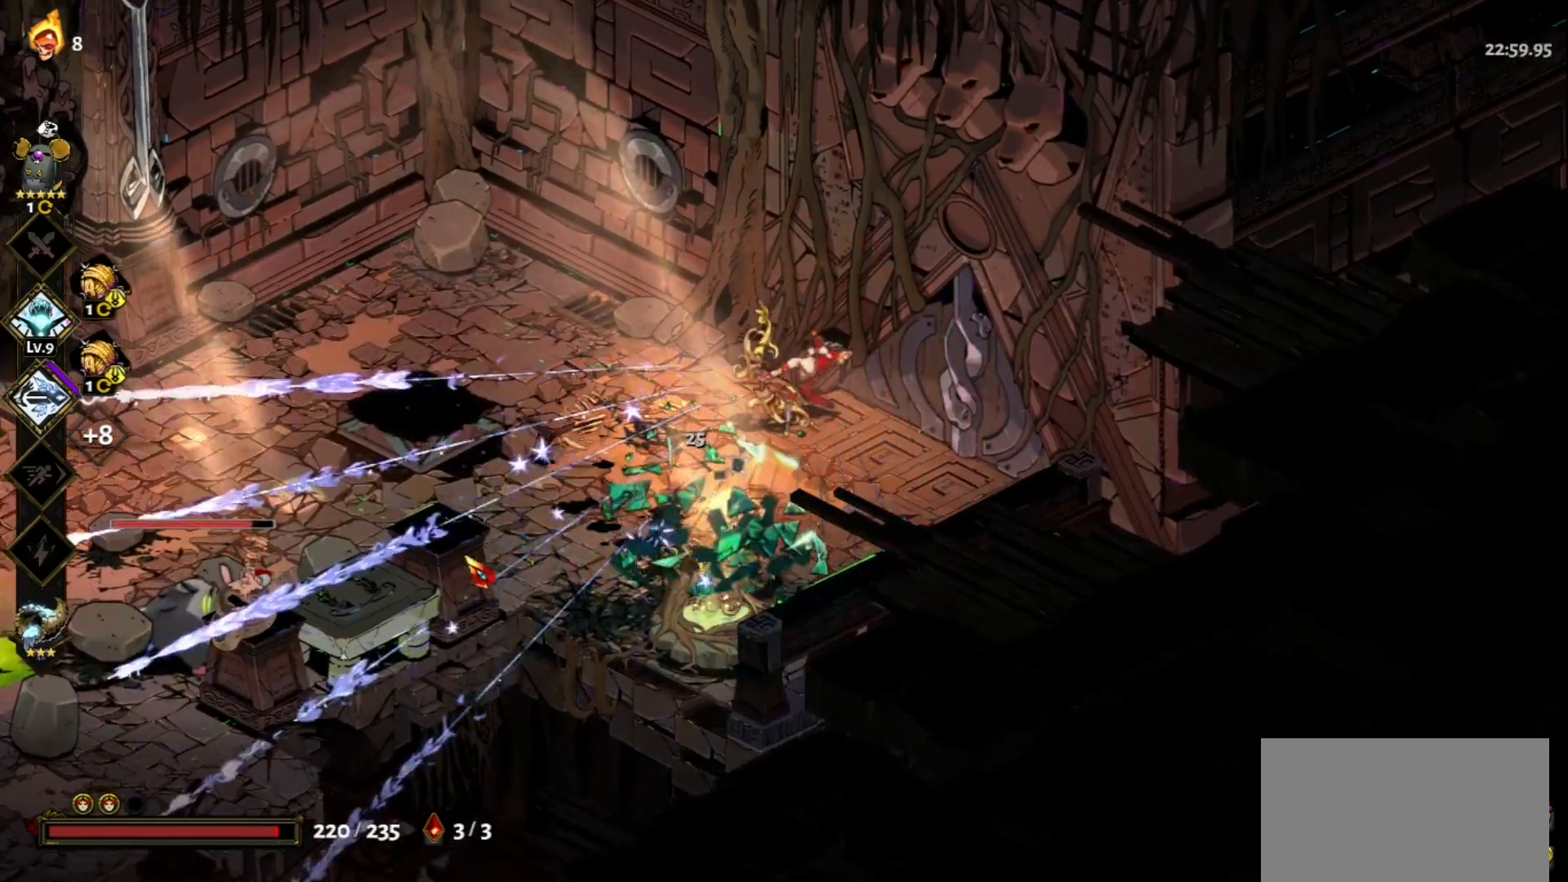
{"keys": ["q"], "mouse": [], "events": [[83, "q", "down"], [167, "q", "up"], [317, "q", "down"], [400, "q", "up"], [450, "q", "down"]]}
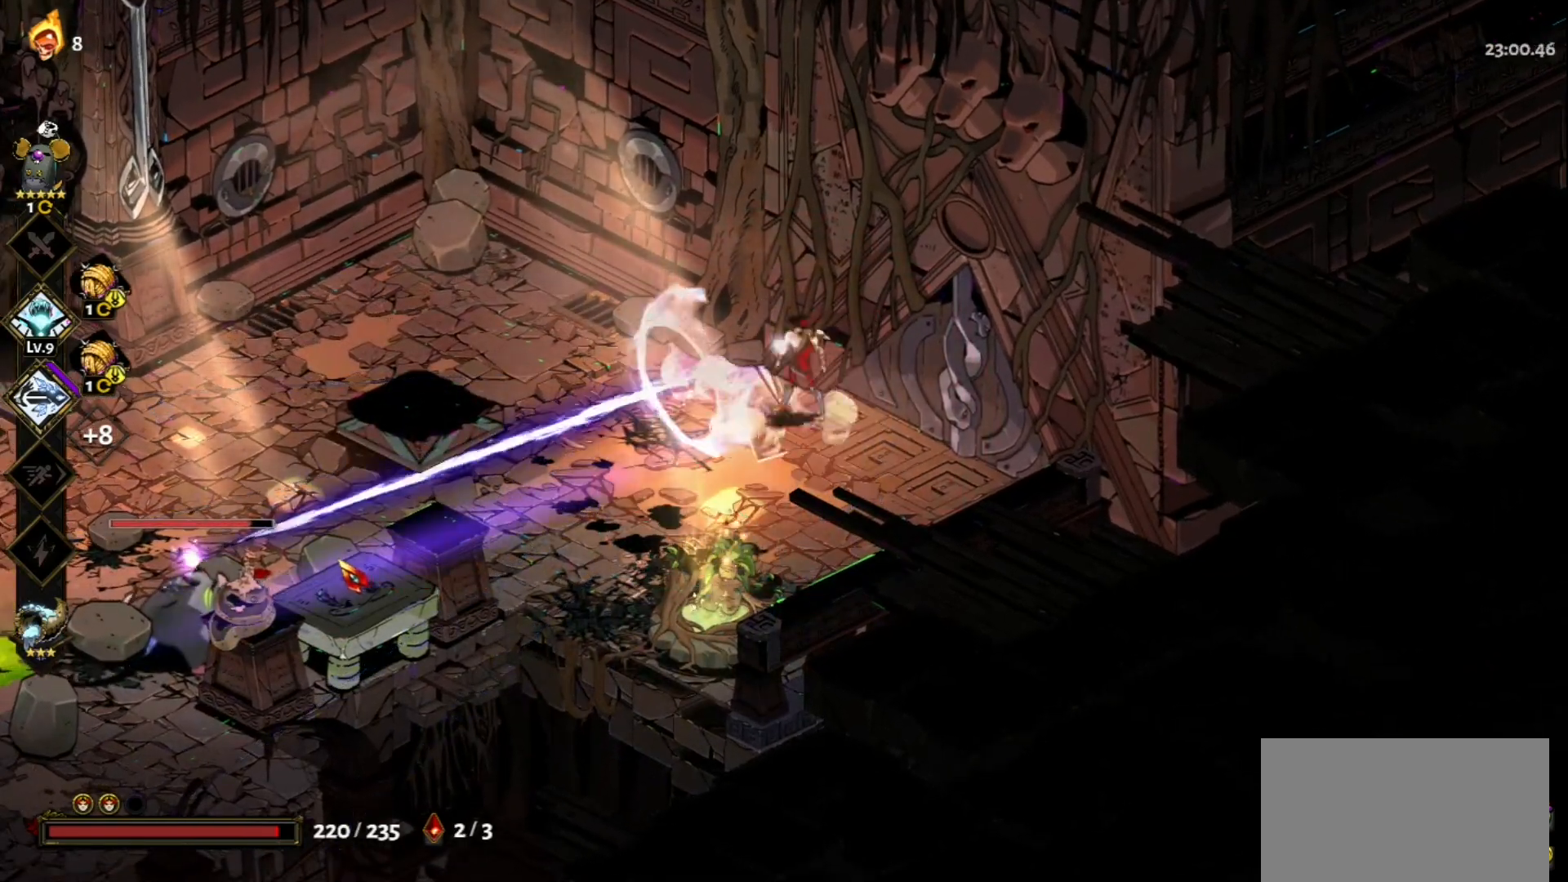
{"keys": [], "mouse": [], "events": [[83, "q", "up"], [133, "q", "down"], [283, "q", "up"], [367, "q", "down"], [467, "q", "up"]]}
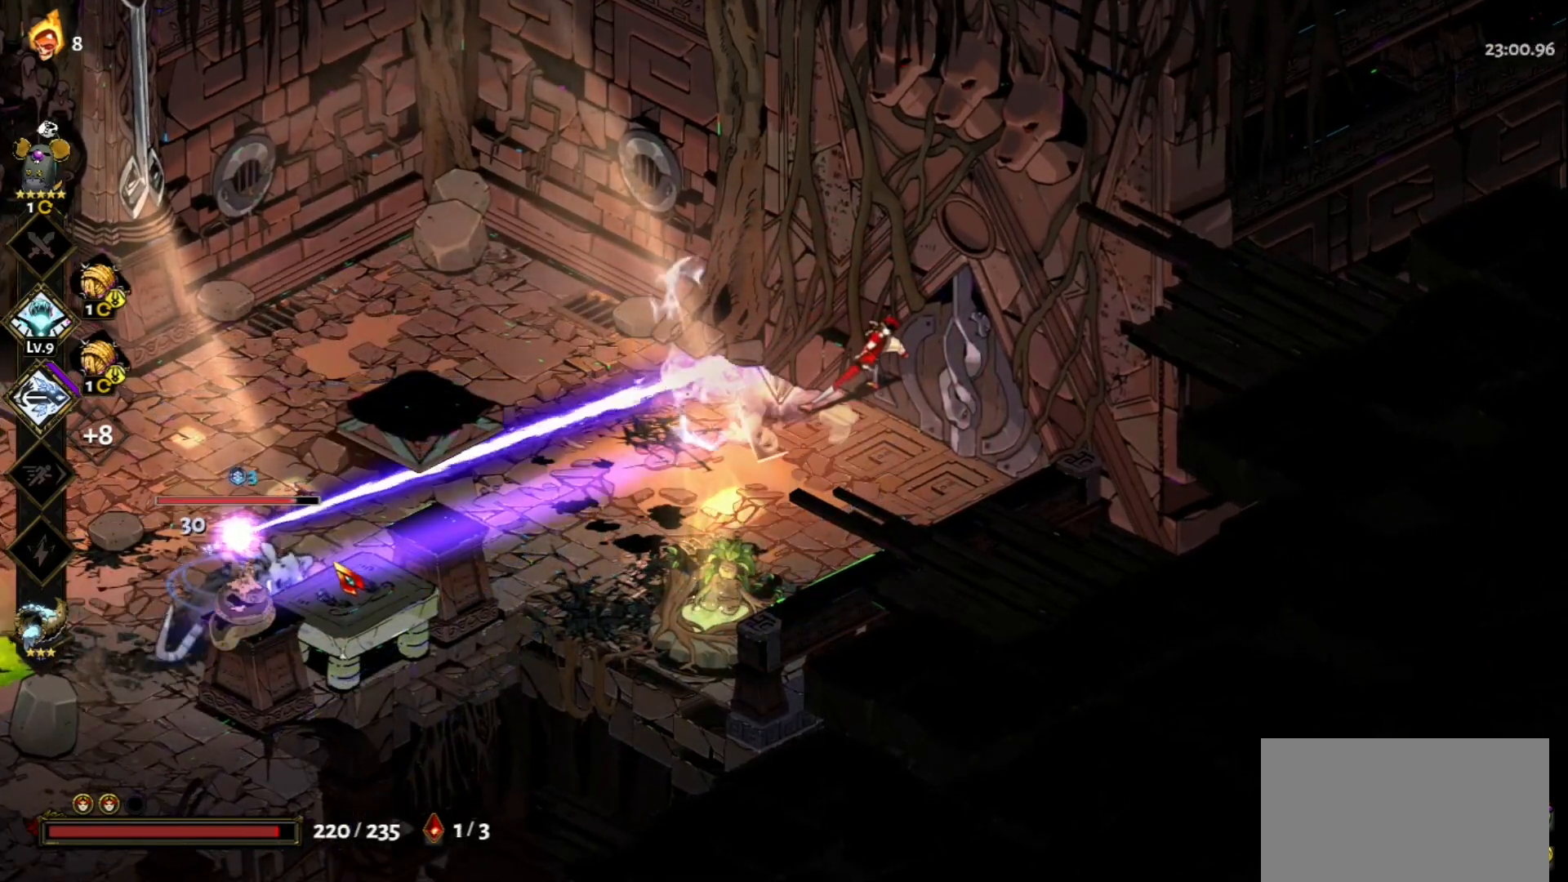
{"keys": [], "mouse": [], "events": [[67, "q", "down"], [150, "q", "up"], [200, "q", "down"], [300, "q", "up"], [383, "q", "down"], [483, "q", "up"]]}
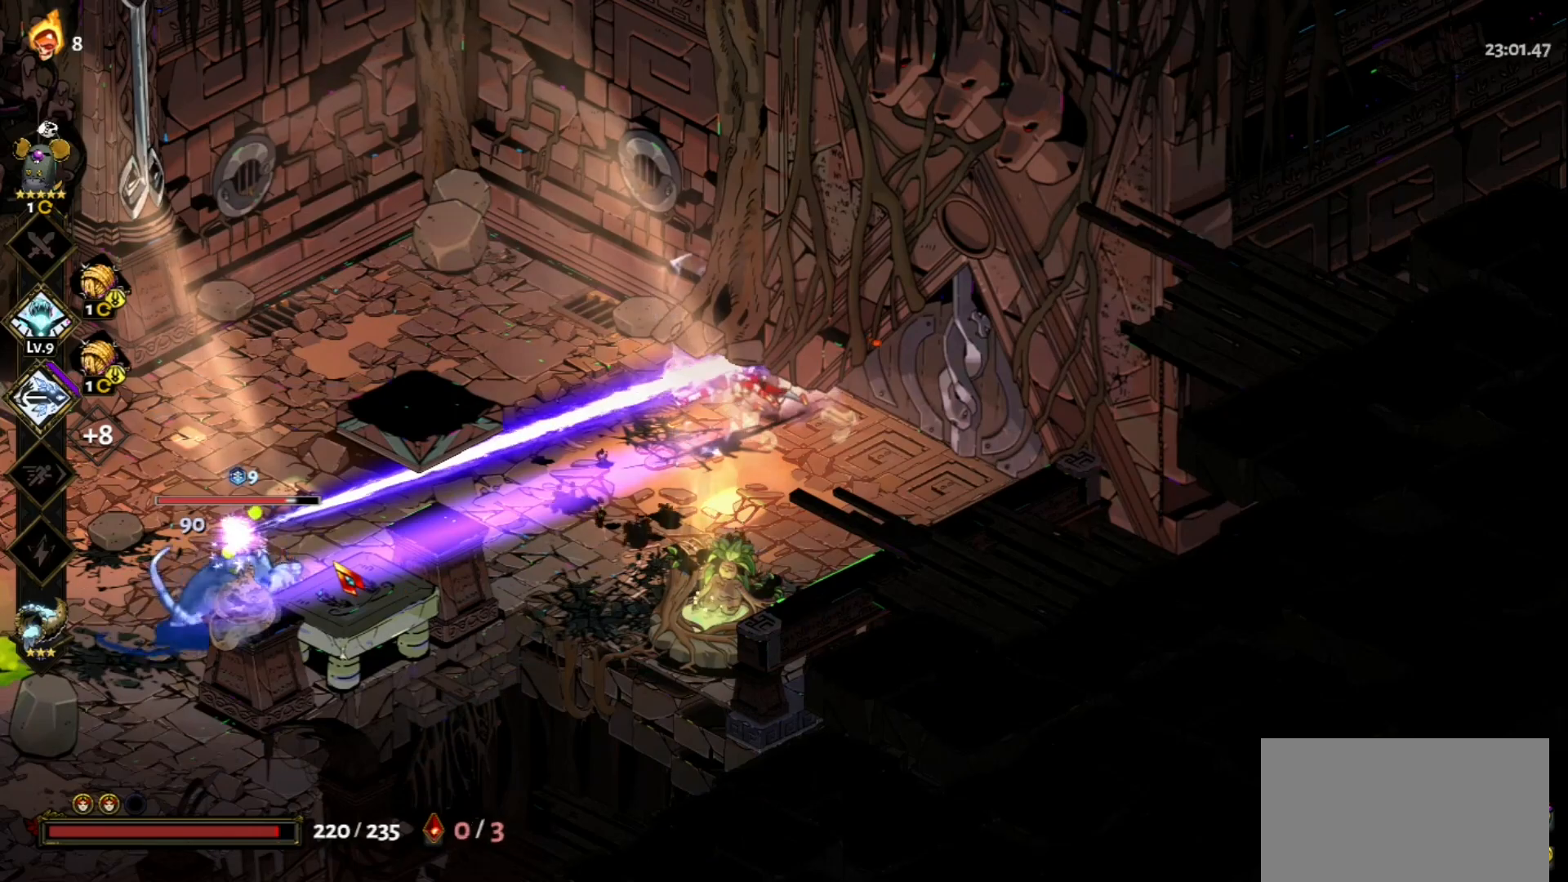
{"keys": [], "mouse": ["left"], "events": [[167, "mouse_left", "down"]]}
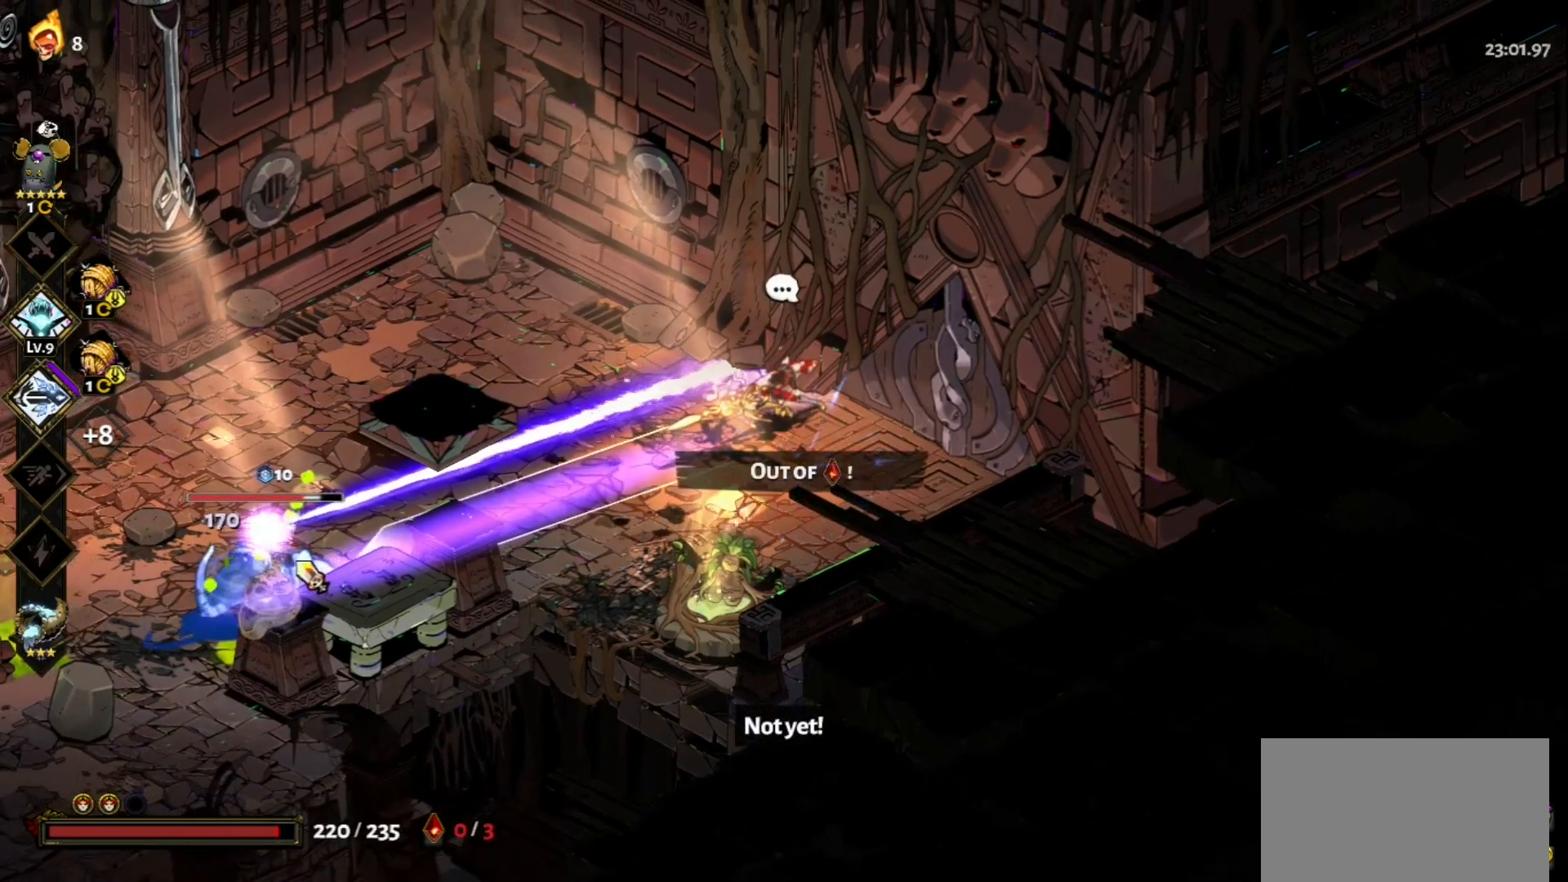
{"keys": [], "mouse": ["right"], "events": [[283, "mouse_left", "up"], [283, "mouse_right", "down"], [367, "mouse_right", "up"], [417, "mouse_right", "down"]]}
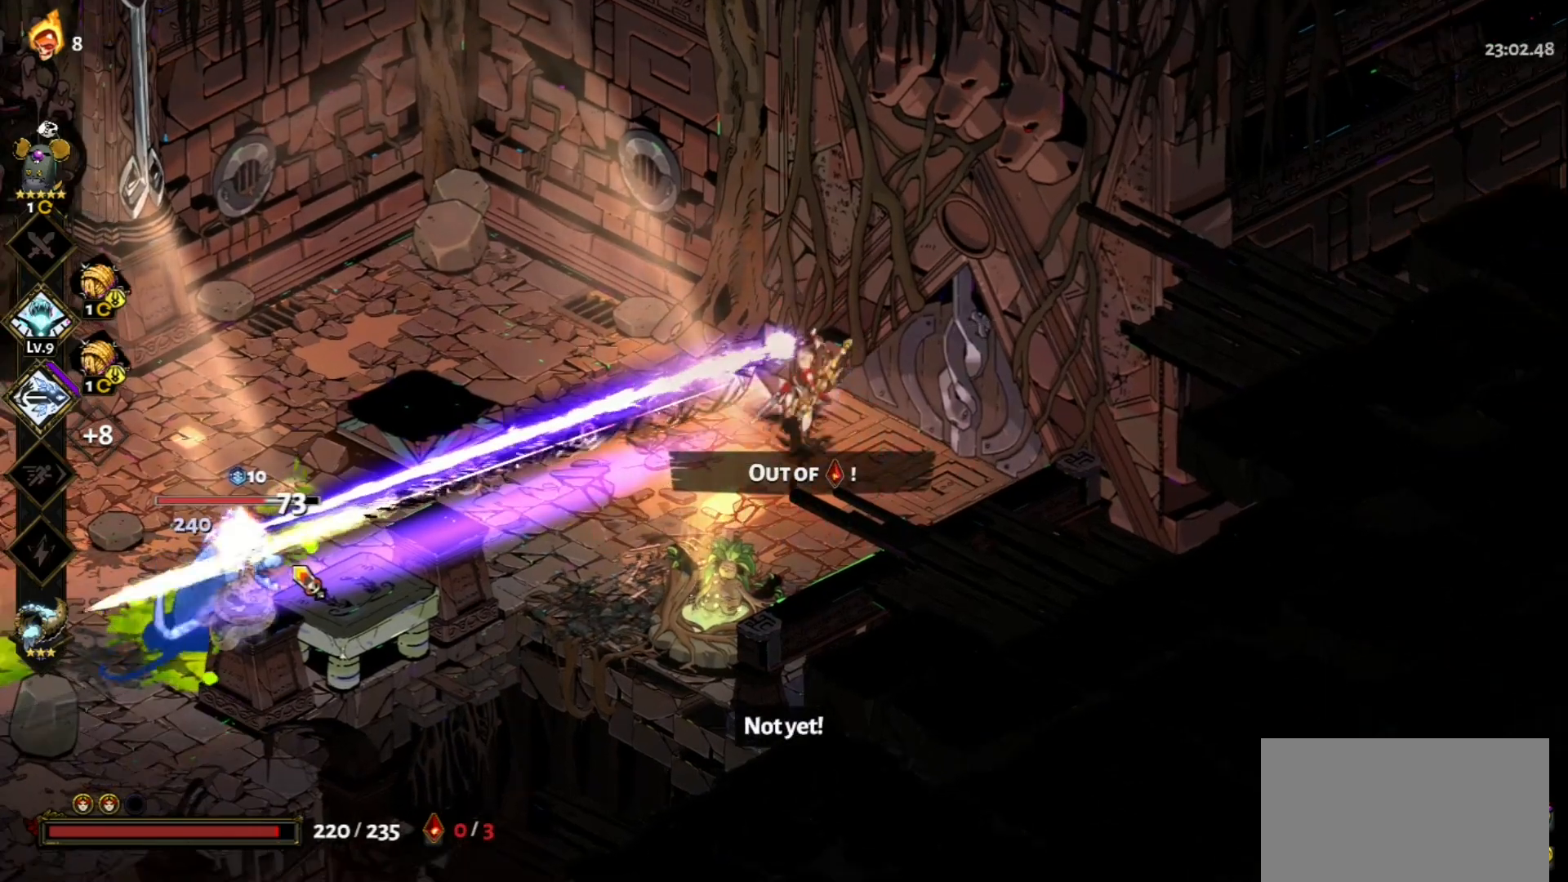
{"keys": [], "mouse": ["left"], "events": [[17, "mouse_right", "up"], [67, "mouse_right", "down"], [150, "mouse_right", "up"], [483, "mouse_left", "down"]]}
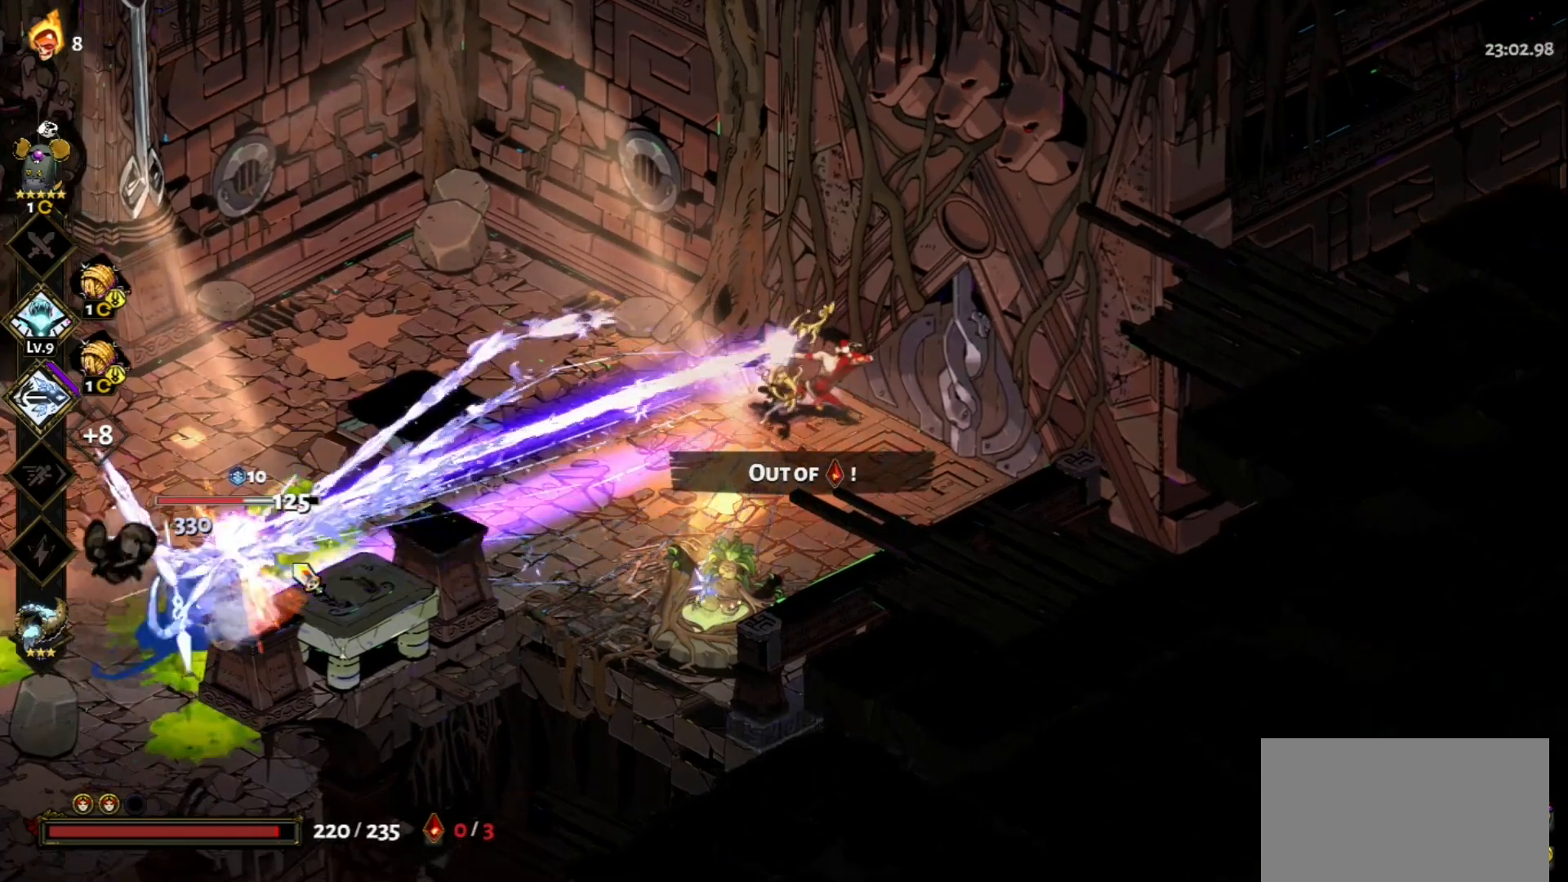
{"keys": [], "mouse": ["right"], "events": [[500, "mouse_left", "up"], [500, "mouse_right", "down"]]}